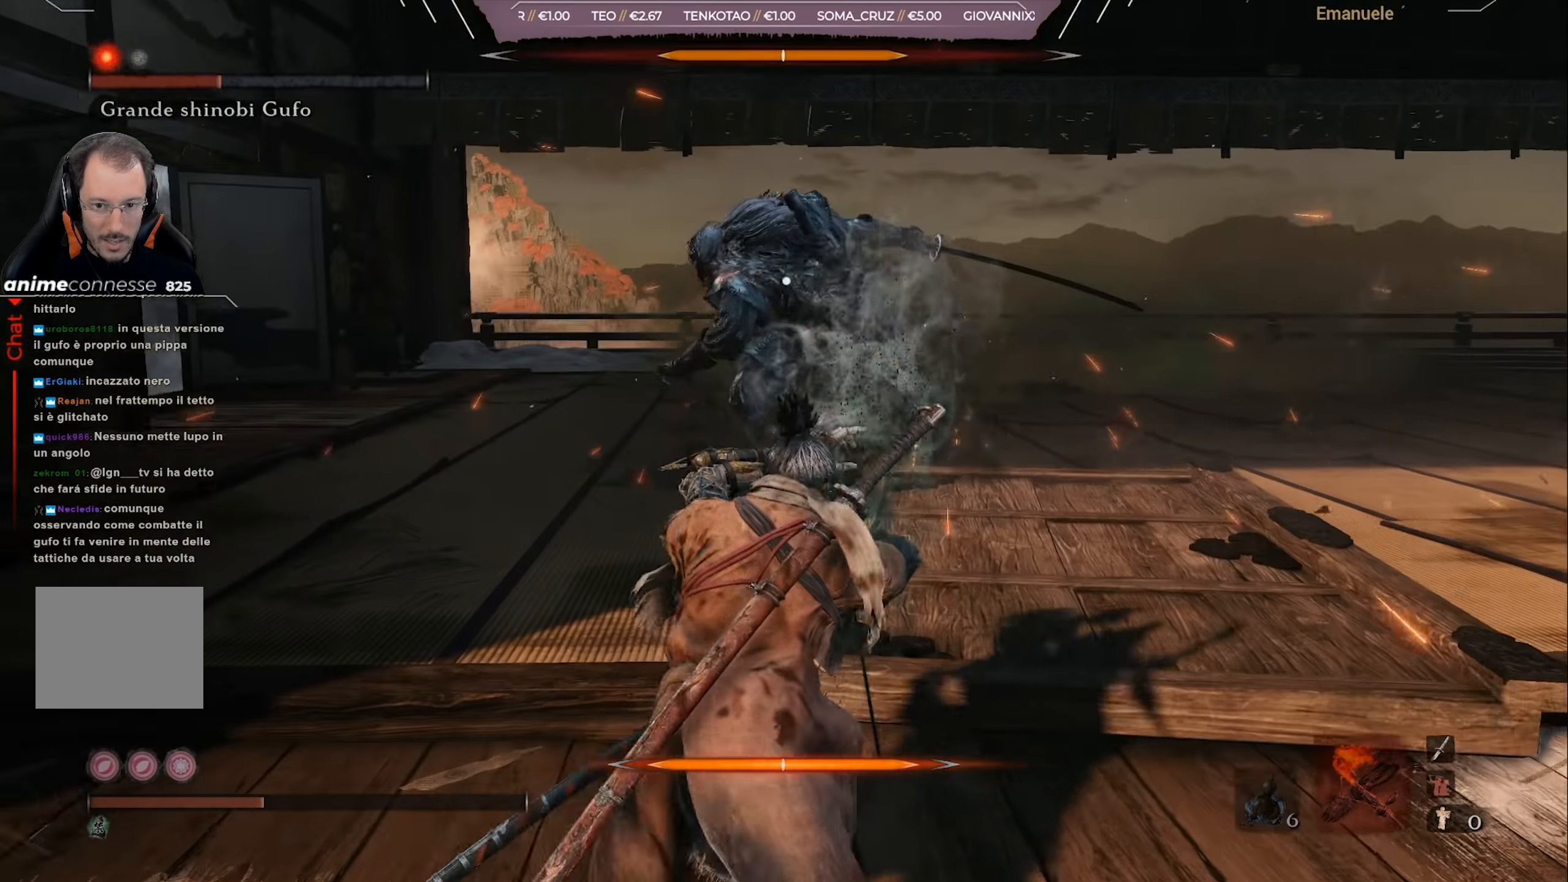
Gameplay with a controller (PlayStation layout); each line is a JSON object with the inputs held at the frame after it. "events" lists button and stick changes between this image and that frame as [ms after this image, input, new state], when the widget could be followed in between.
{"buttons": ["CIRCLE"], "left_stick": "right", "right_stick": "center", "events": [[267, "left_stick", "right"], [434, "CIRCLE", "down"]]}
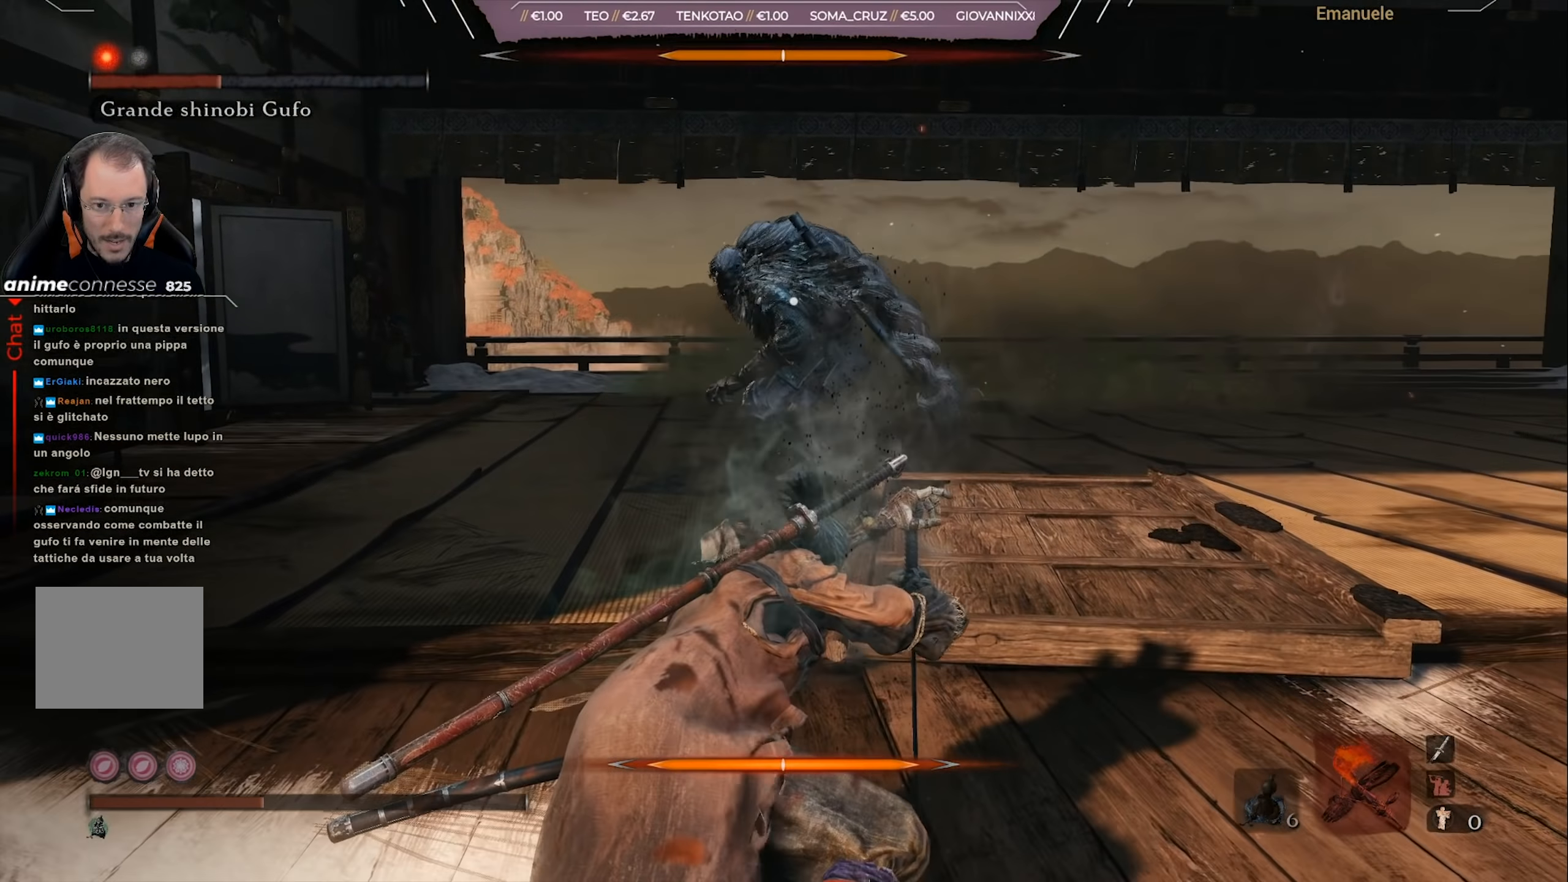
{"buttons": ["CIRCLE"], "left_stick": "right", "right_stick": "center", "events": []}
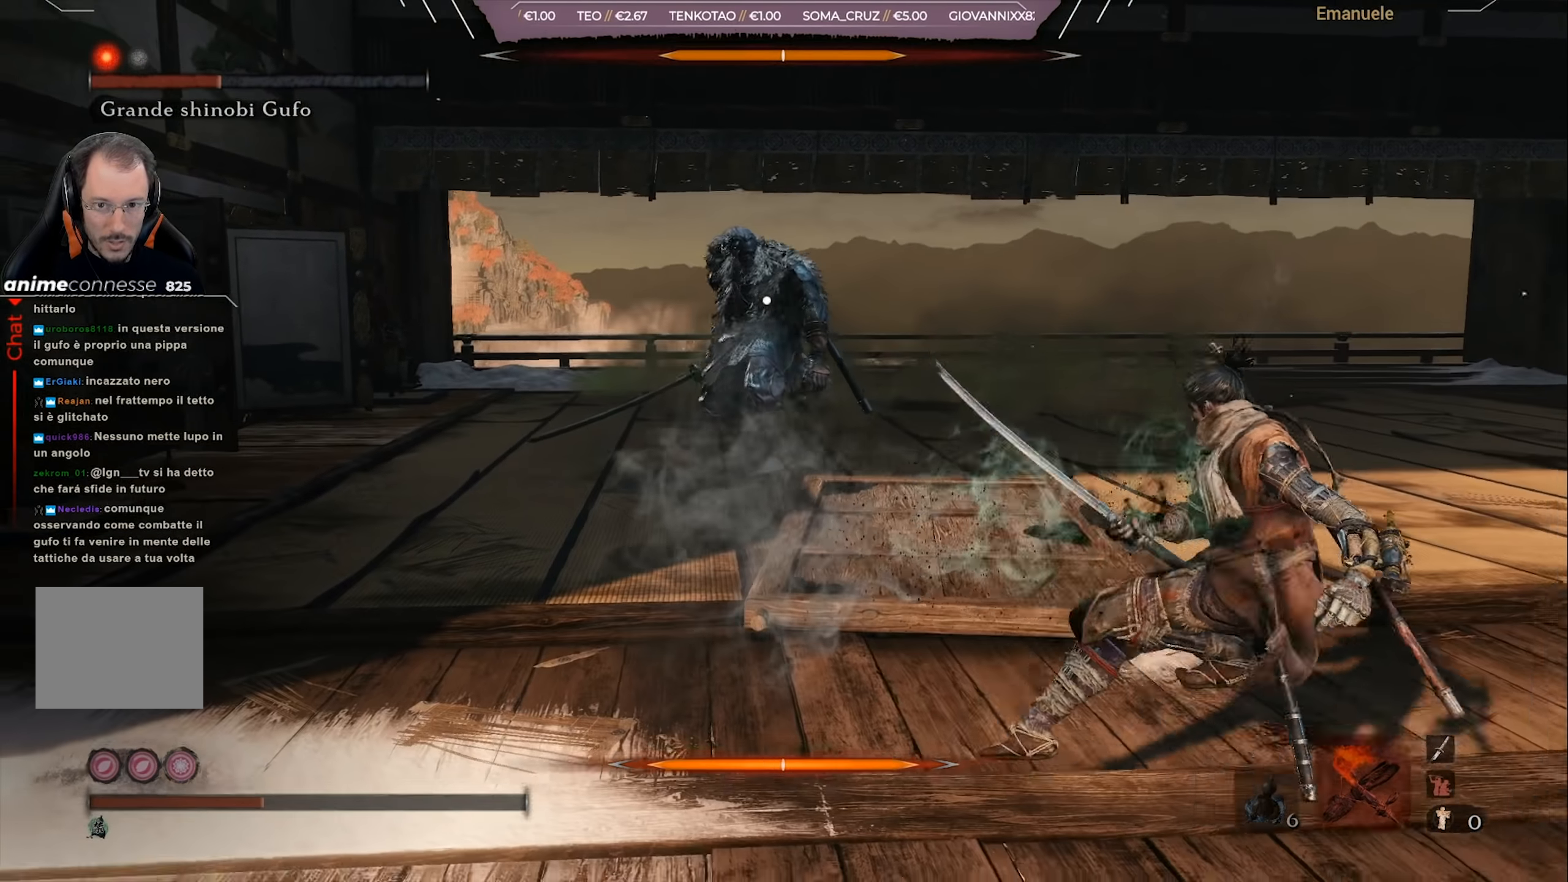
{"buttons": [], "left_stick": "down-right", "right_stick": "center", "events": [[351, "left_stick", "down-right"], [468, "CIRCLE", "up"]]}
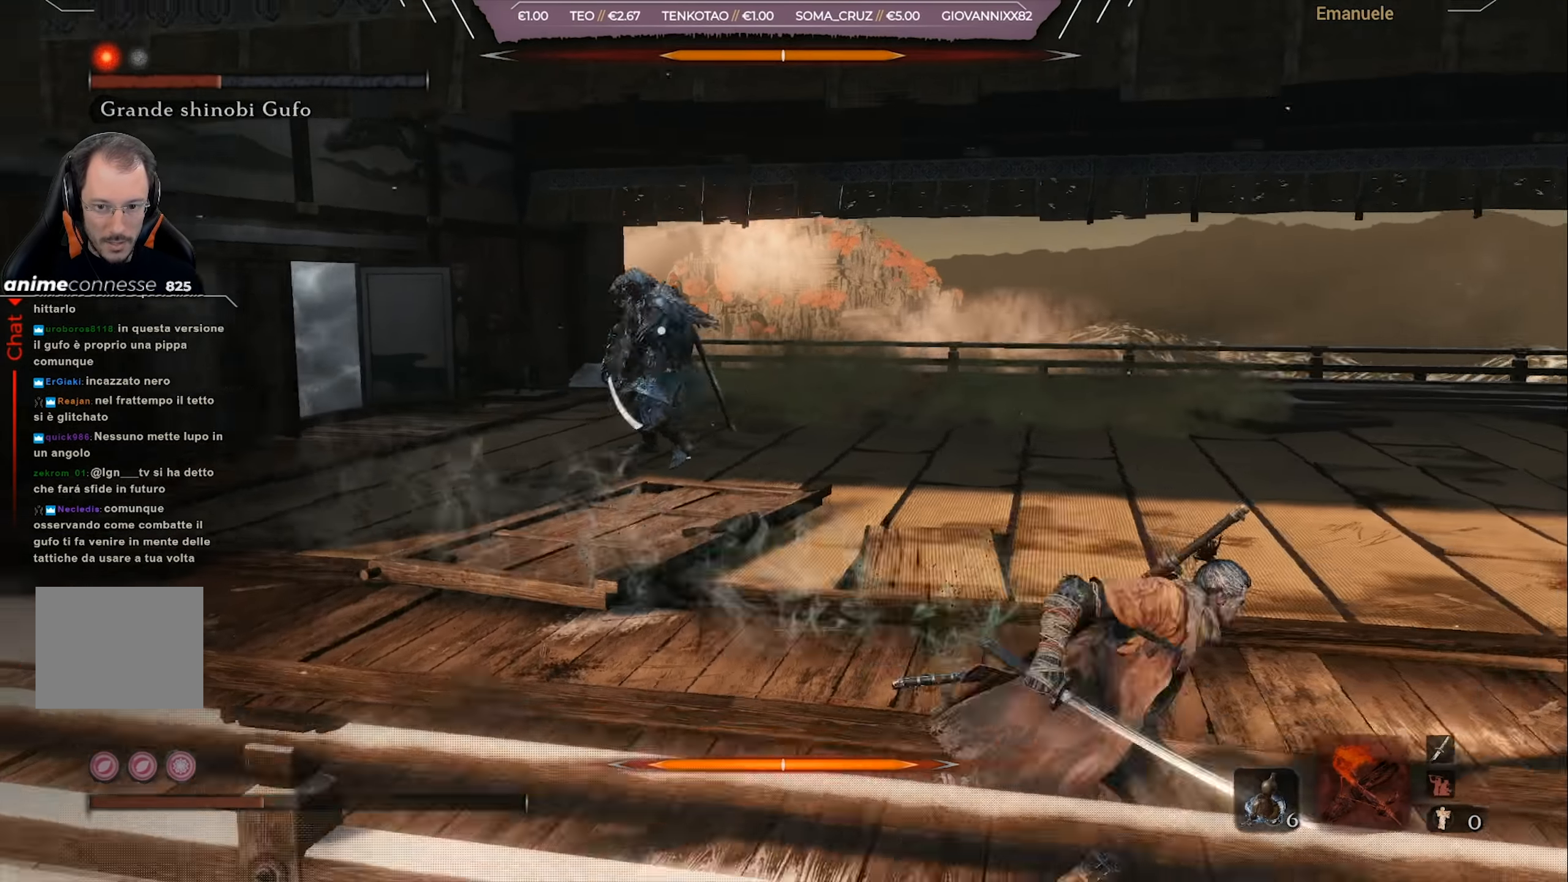
{"buttons": ["L1"], "left_stick": "down-right", "right_stick": "center", "events": [[33, "L1", "down"]]}
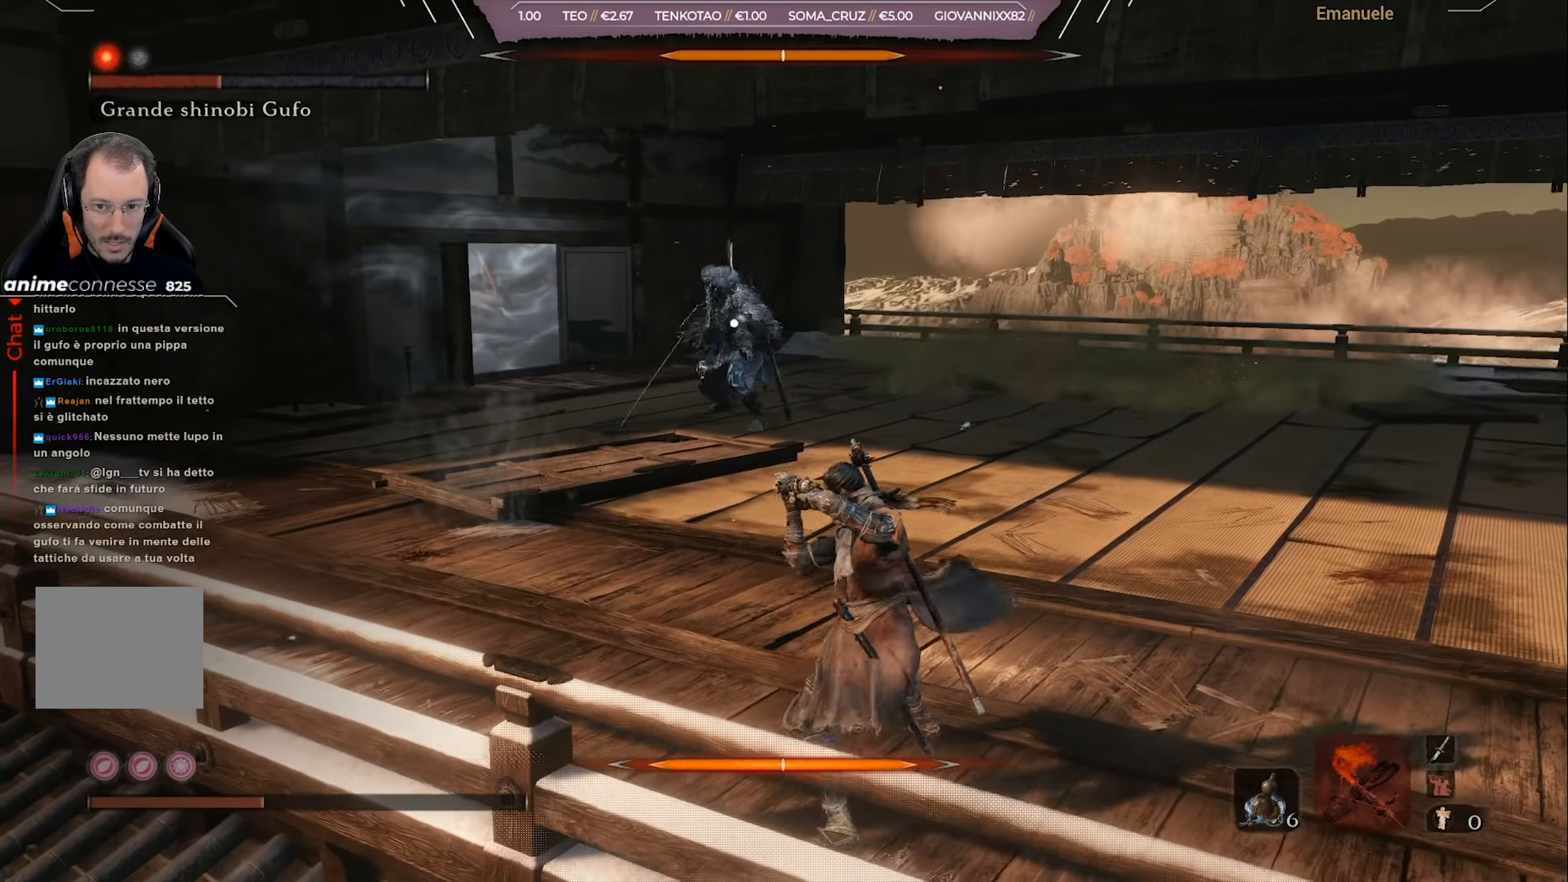
{"buttons": [], "left_stick": "down-right", "right_stick": "center", "events": [[34, "L1", "up"], [134, "L1", "down"], [201, "L1", "up"]]}
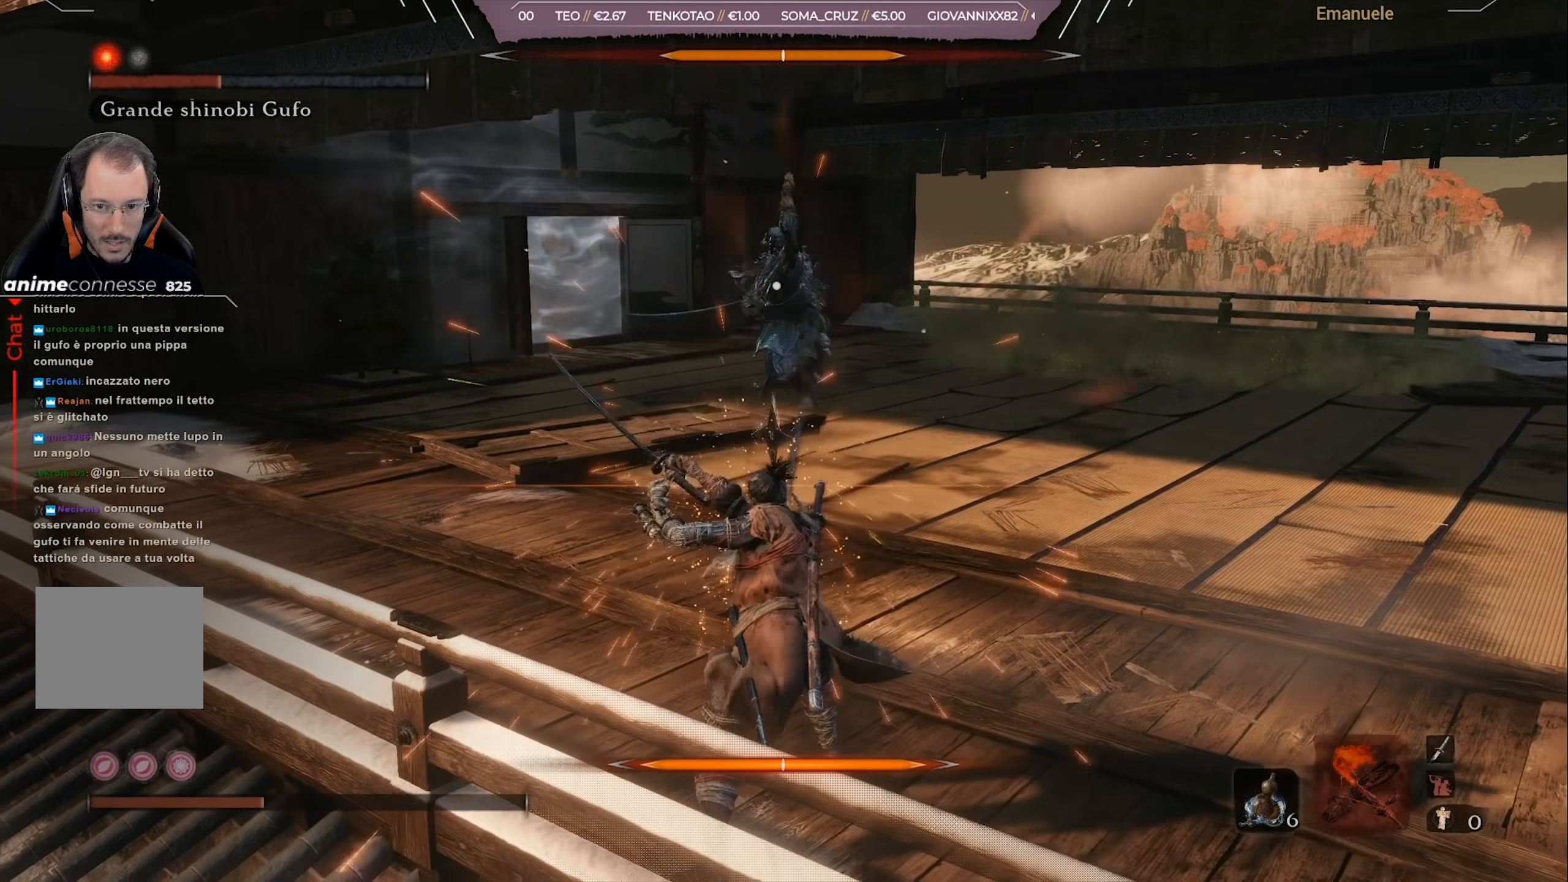
{"buttons": [], "left_stick": "down-right", "right_stick": "center", "events": [[100, "L1", "down"], [200, "L1", "up"]]}
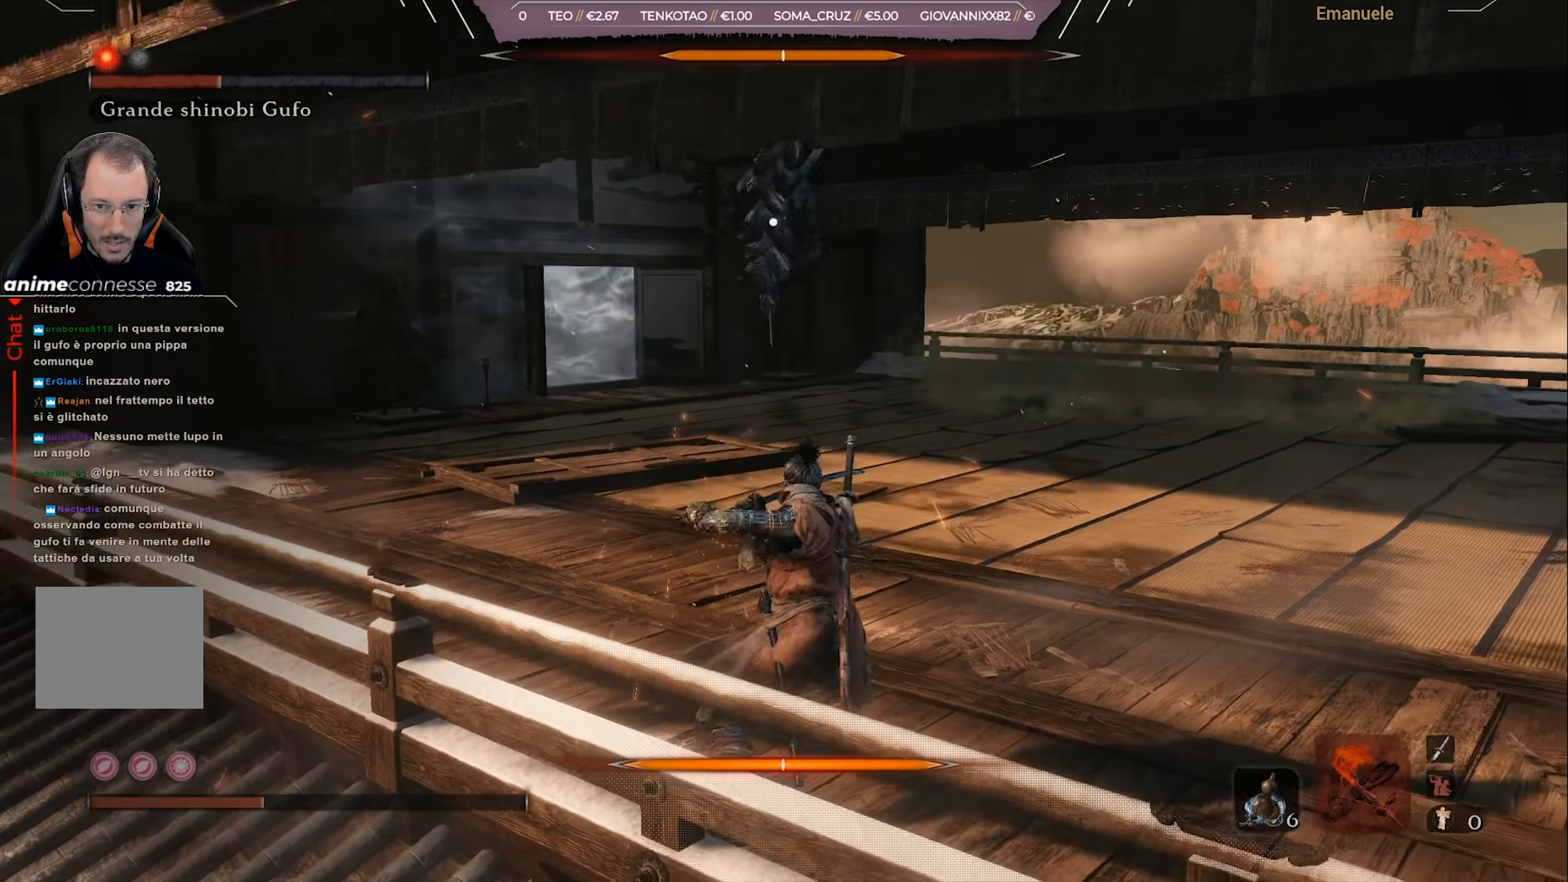
{"buttons": [], "left_stick": "up-right", "right_stick": "center", "events": [[301, "left_stick", "up-right"]]}
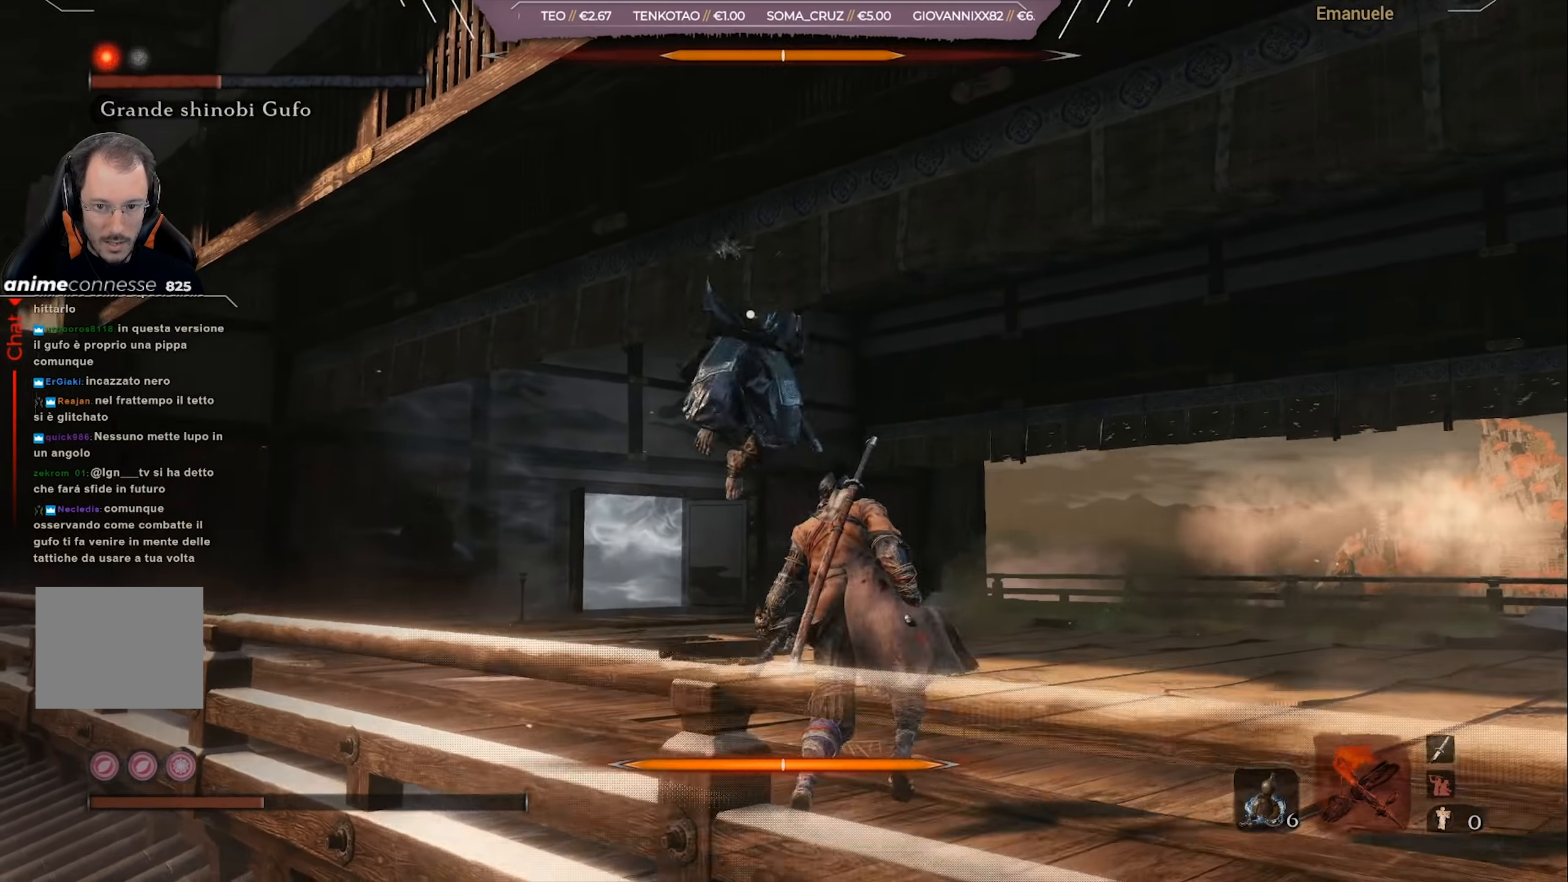
{"buttons": [], "left_stick": "up-right", "right_stick": "center", "events": [[67, "CIRCLE", "down"], [167, "CIRCLE", "up"], [434, "R1", "down"], [500, "R1", "up"]]}
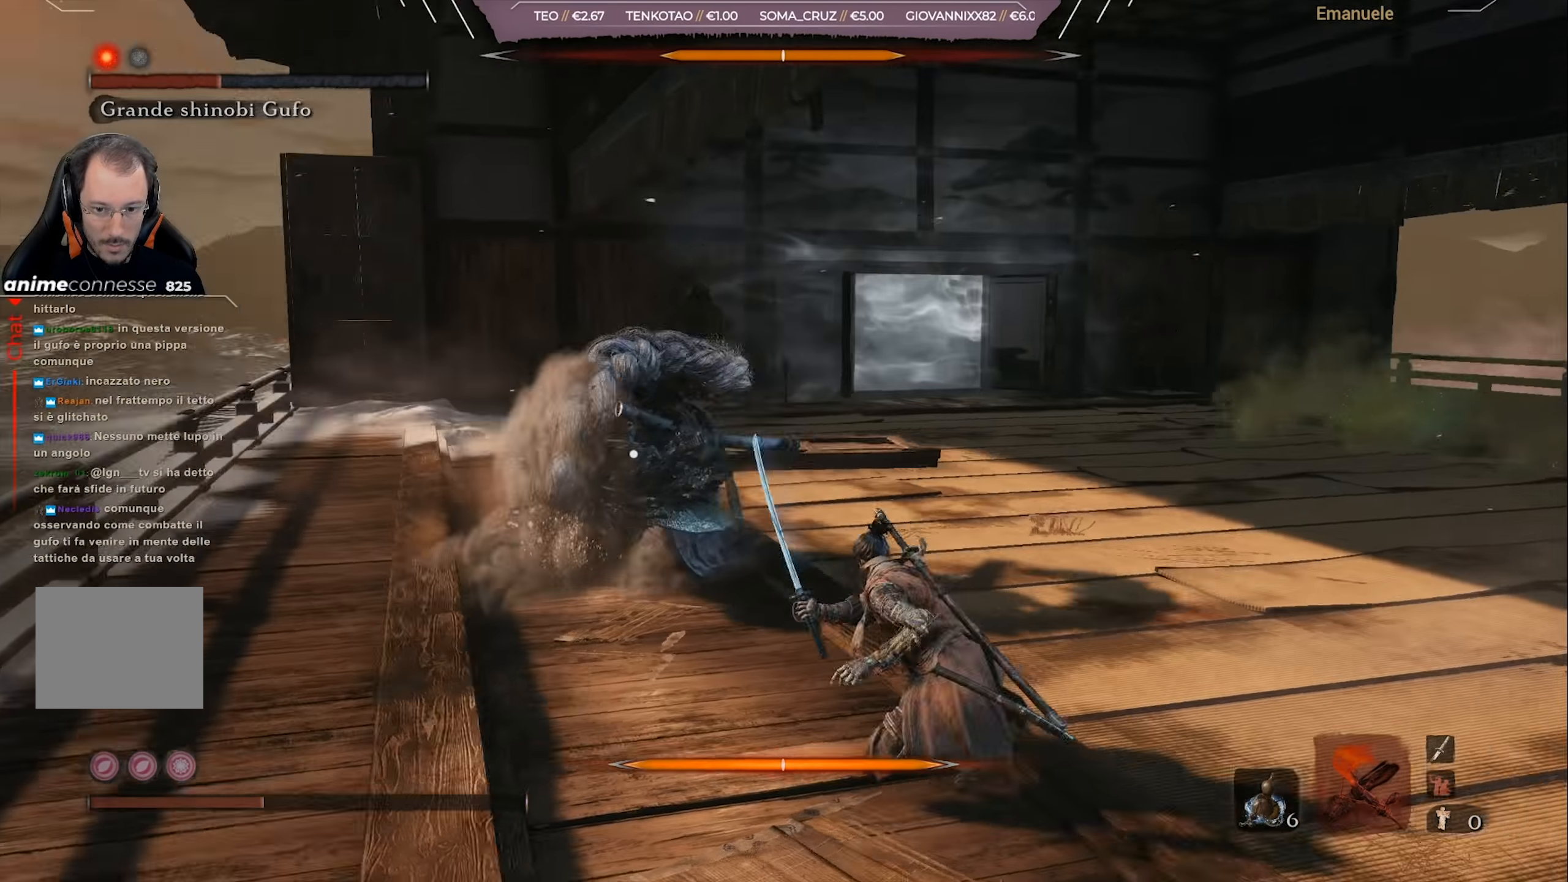
{"buttons": ["R1"], "left_stick": "up-right", "right_stick": "center", "events": [[34, "R1", "down"], [167, "R1", "up"], [201, "R1", "down"], [334, "R1", "up"], [368, "R1", "down"], [435, "R1", "up"], [501, "R1", "down"]]}
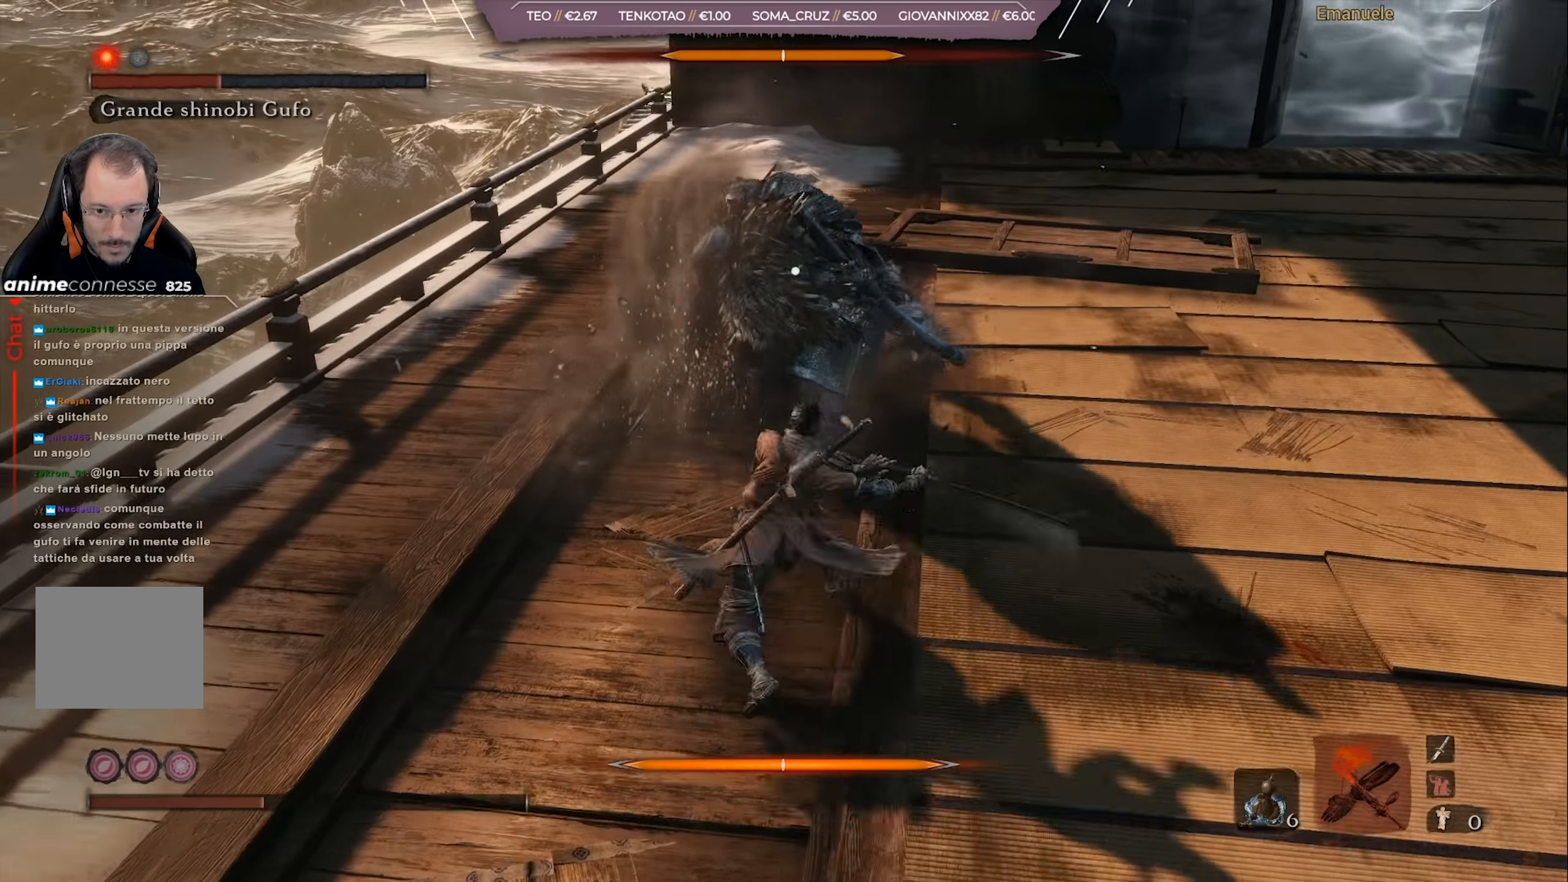
{"buttons": [], "left_stick": "up-right", "right_stick": "center", "events": [[67, "R1", "up"], [134, "R1", "down"], [234, "R1", "up"], [301, "R1", "down"], [367, "R1", "up"], [434, "R1", "down"], [501, "R1", "up"]]}
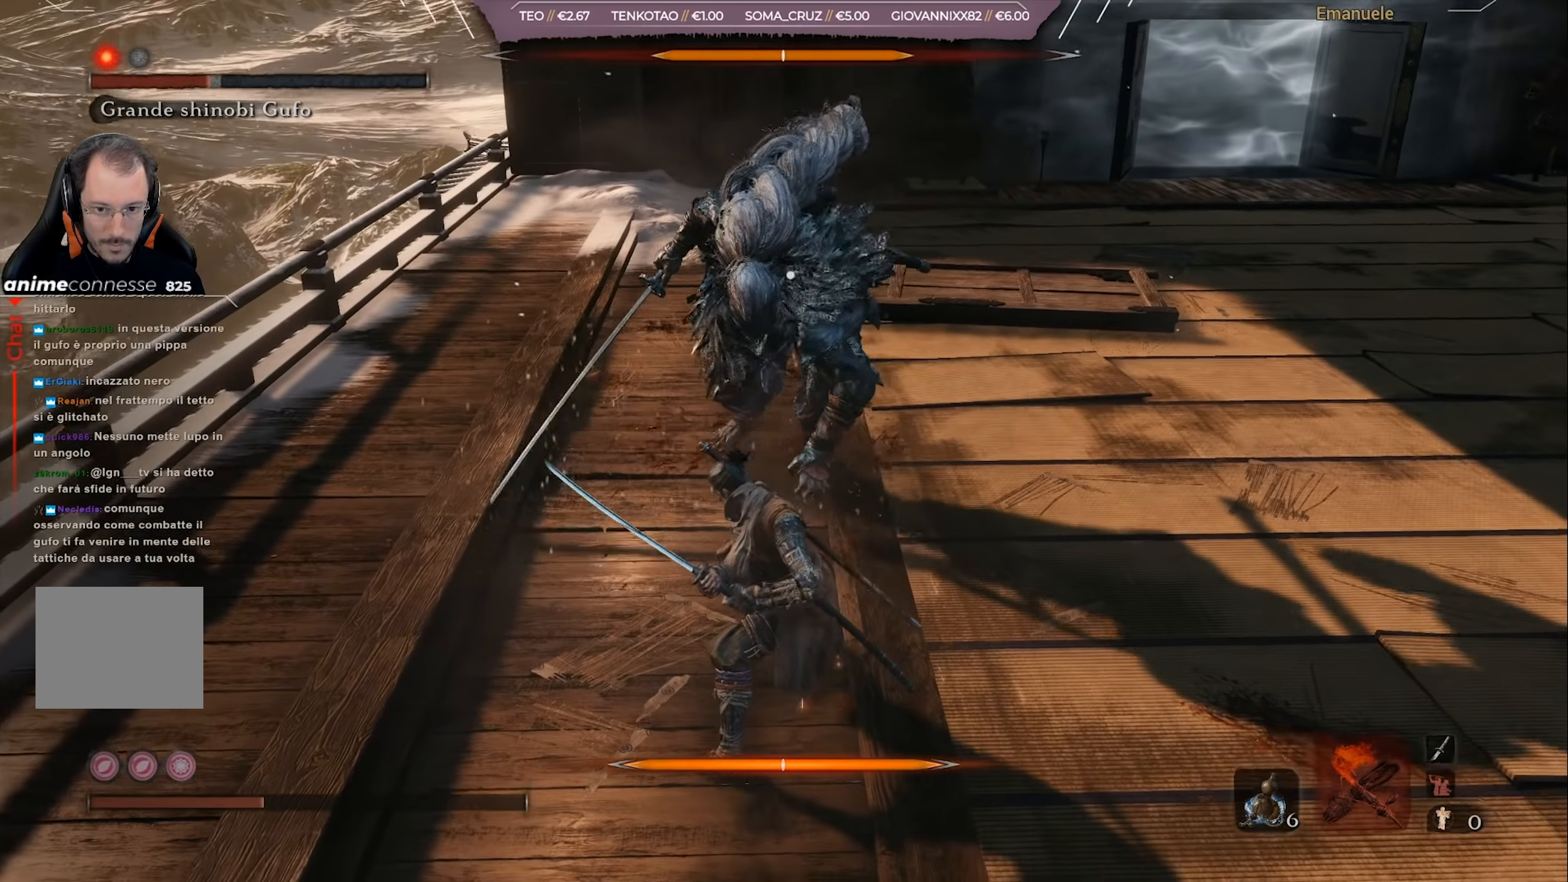
{"buttons": ["CIRCLE"], "left_stick": "down-right", "right_stick": "center", "events": [[67, "R1", "down"], [167, "R1", "up"], [333, "left_stick", "down-right"], [434, "CIRCLE", "down"]]}
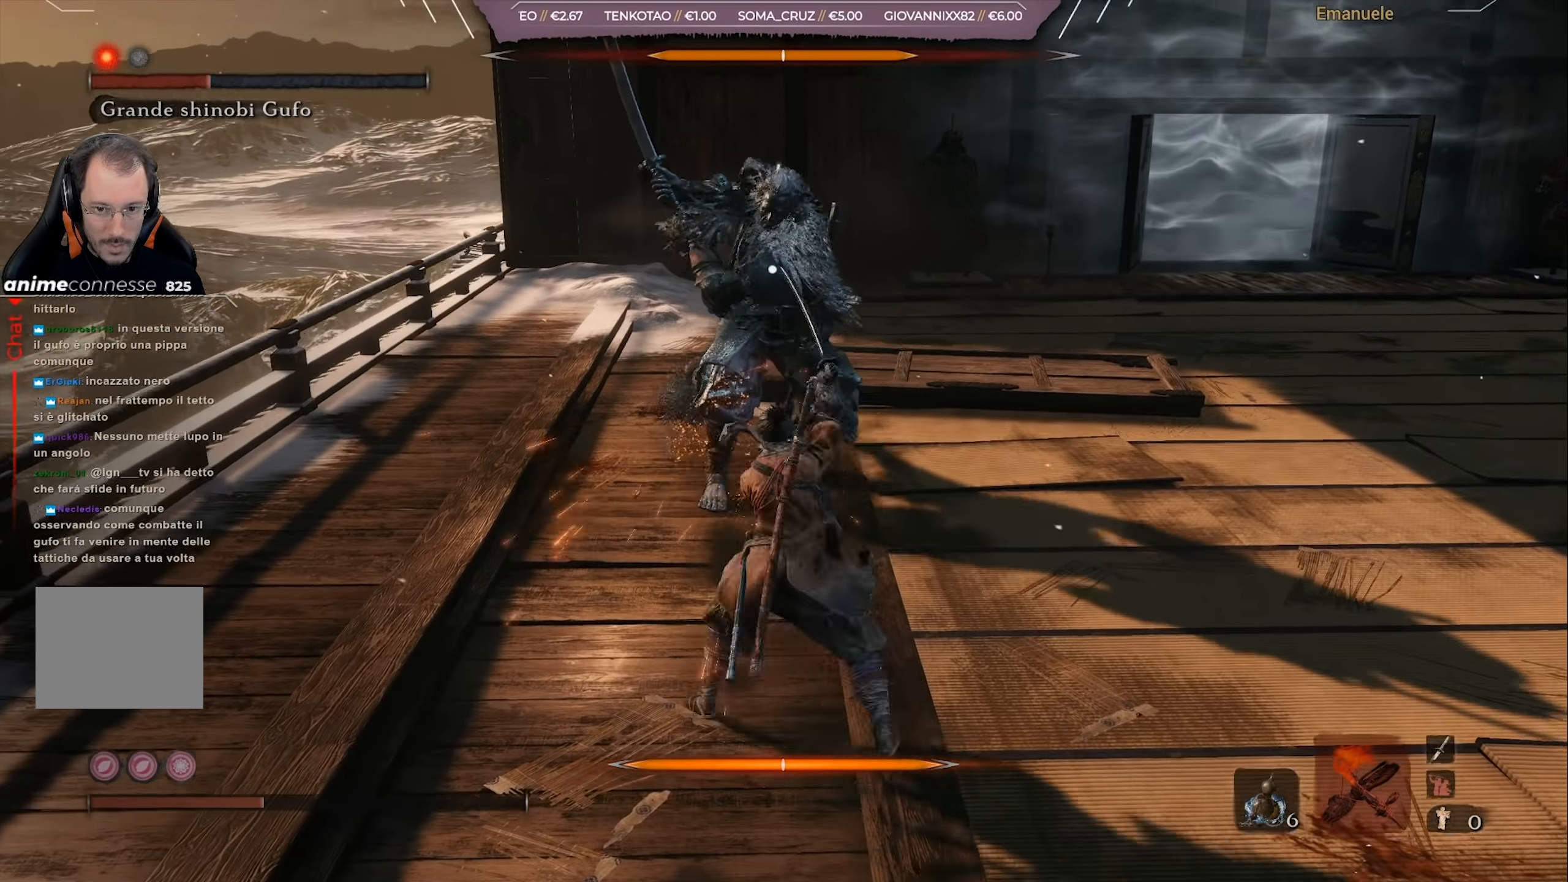
{"buttons": ["CIRCLE"], "left_stick": "down-right", "right_stick": "center", "events": []}
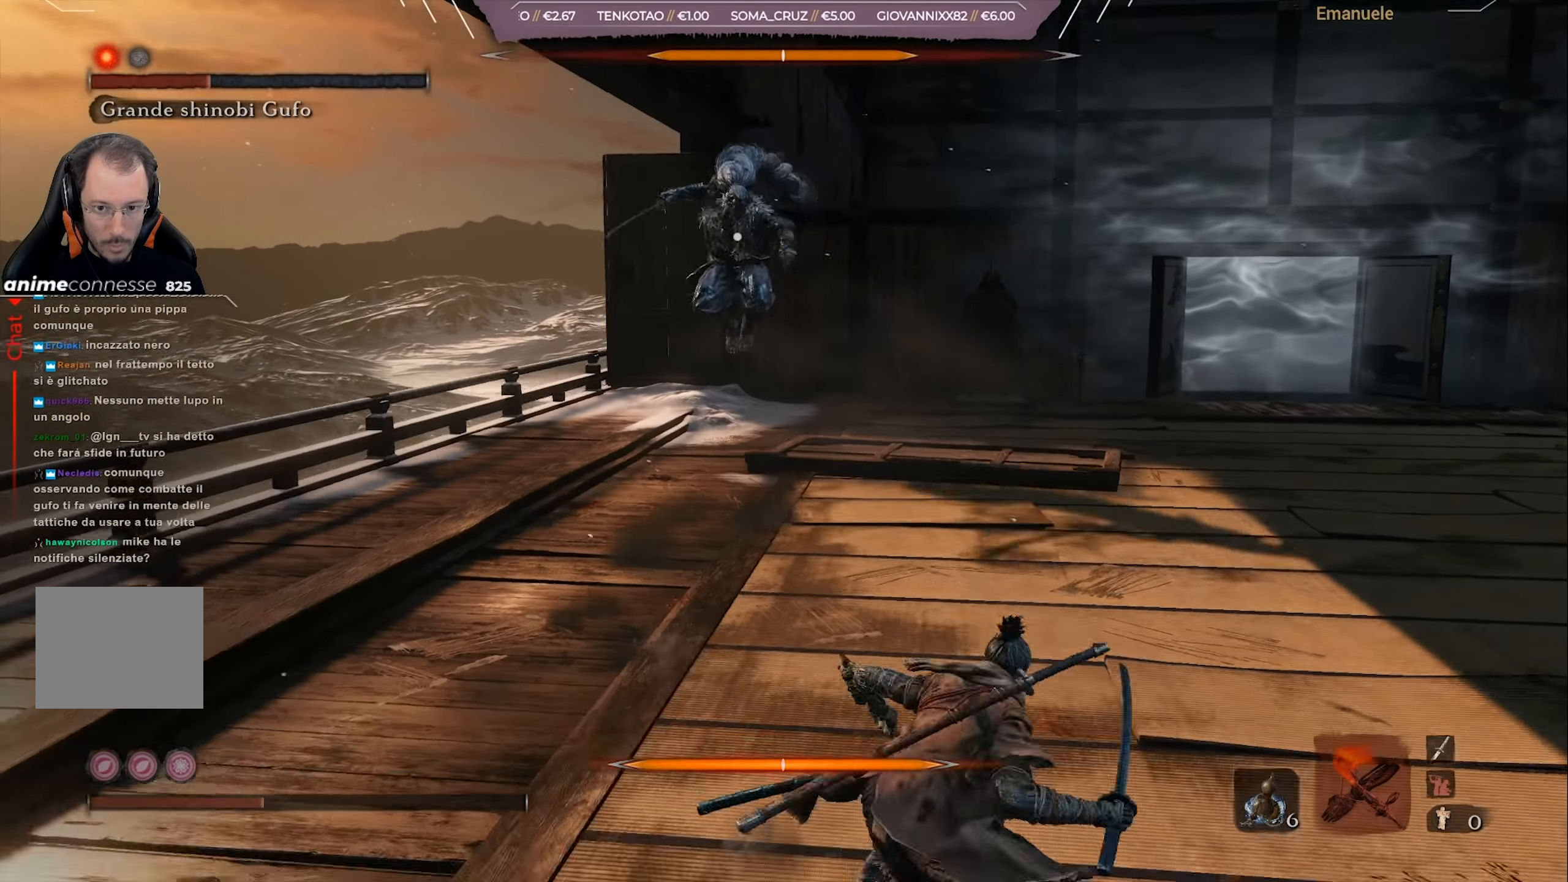
{"buttons": [], "left_stick": "down-right", "right_stick": "center", "events": [[467, "CIRCLE", "up"]]}
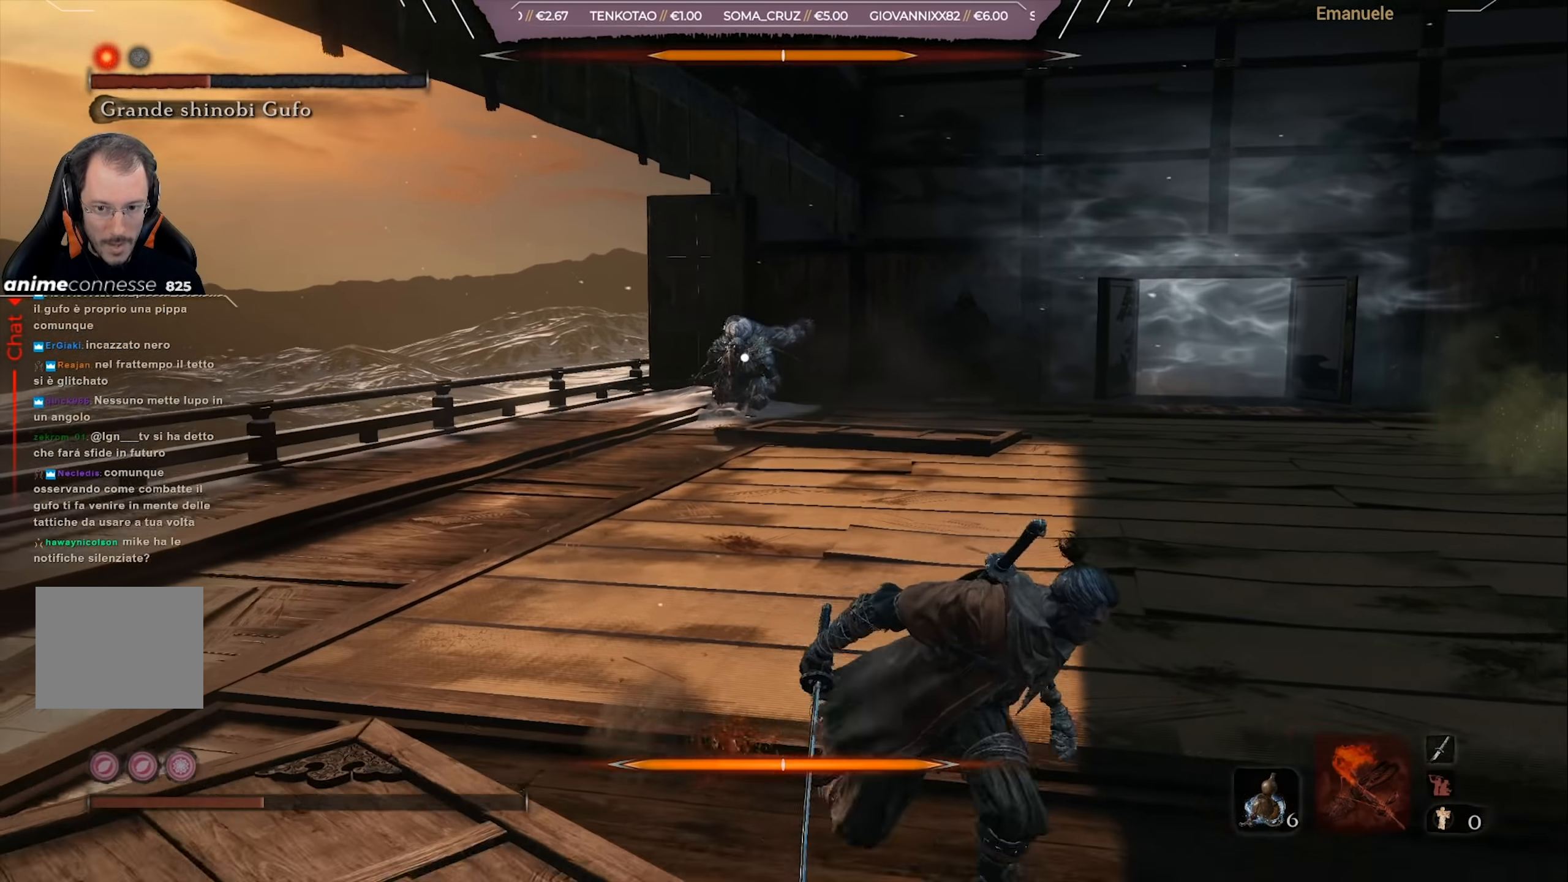
{"buttons": ["L1"], "left_stick": "down", "right_stick": "center", "events": [[100, "L1", "down"], [484, "left_stick", "down"]]}
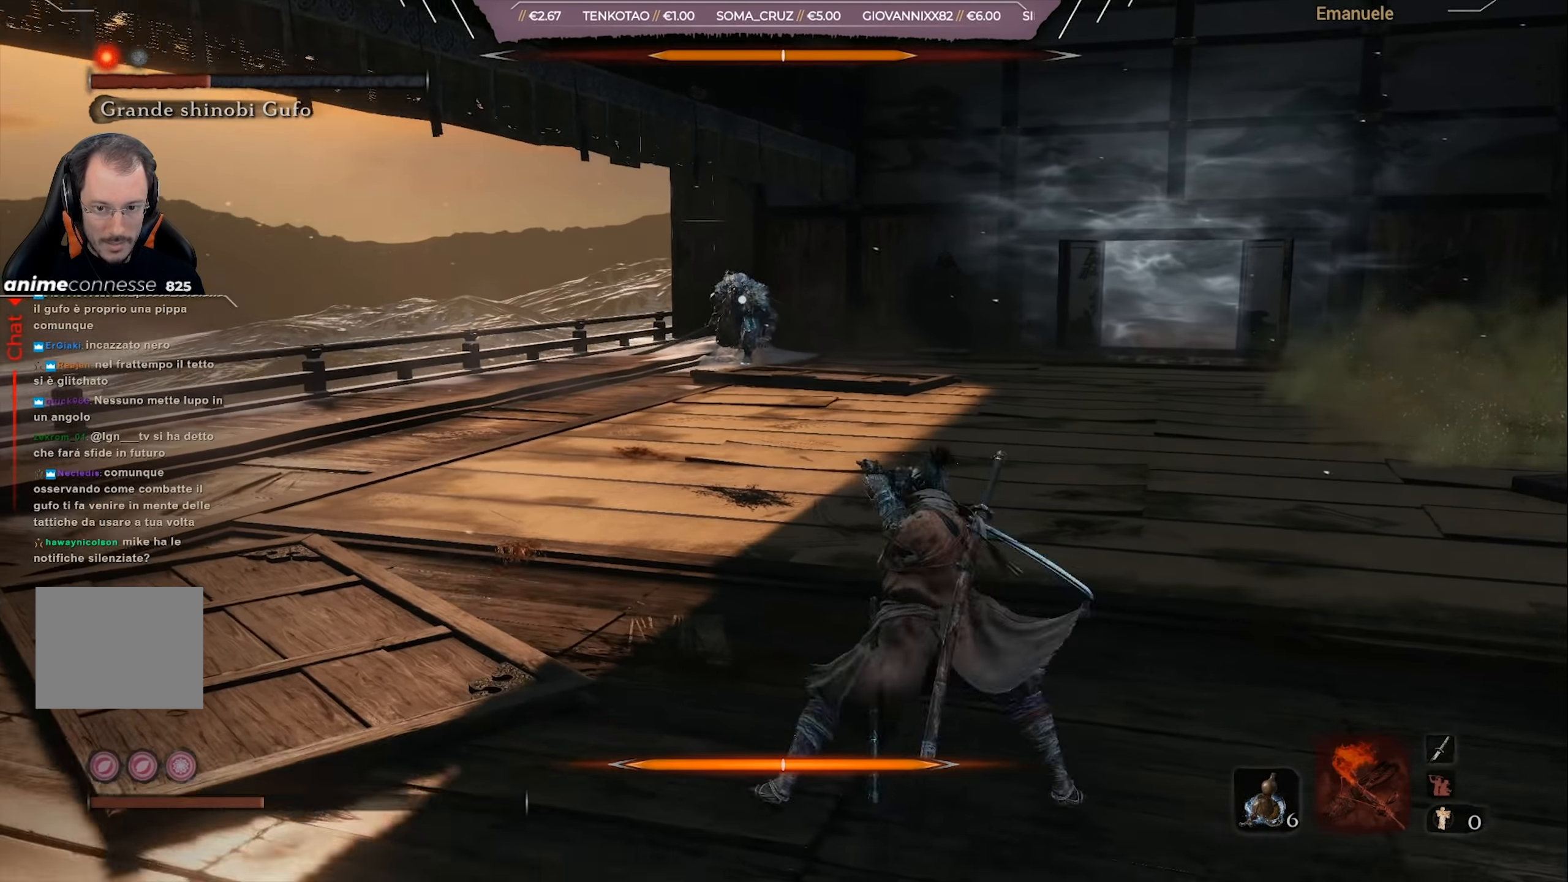
{"buttons": ["L1"], "left_stick": "down", "right_stick": "center", "events": []}
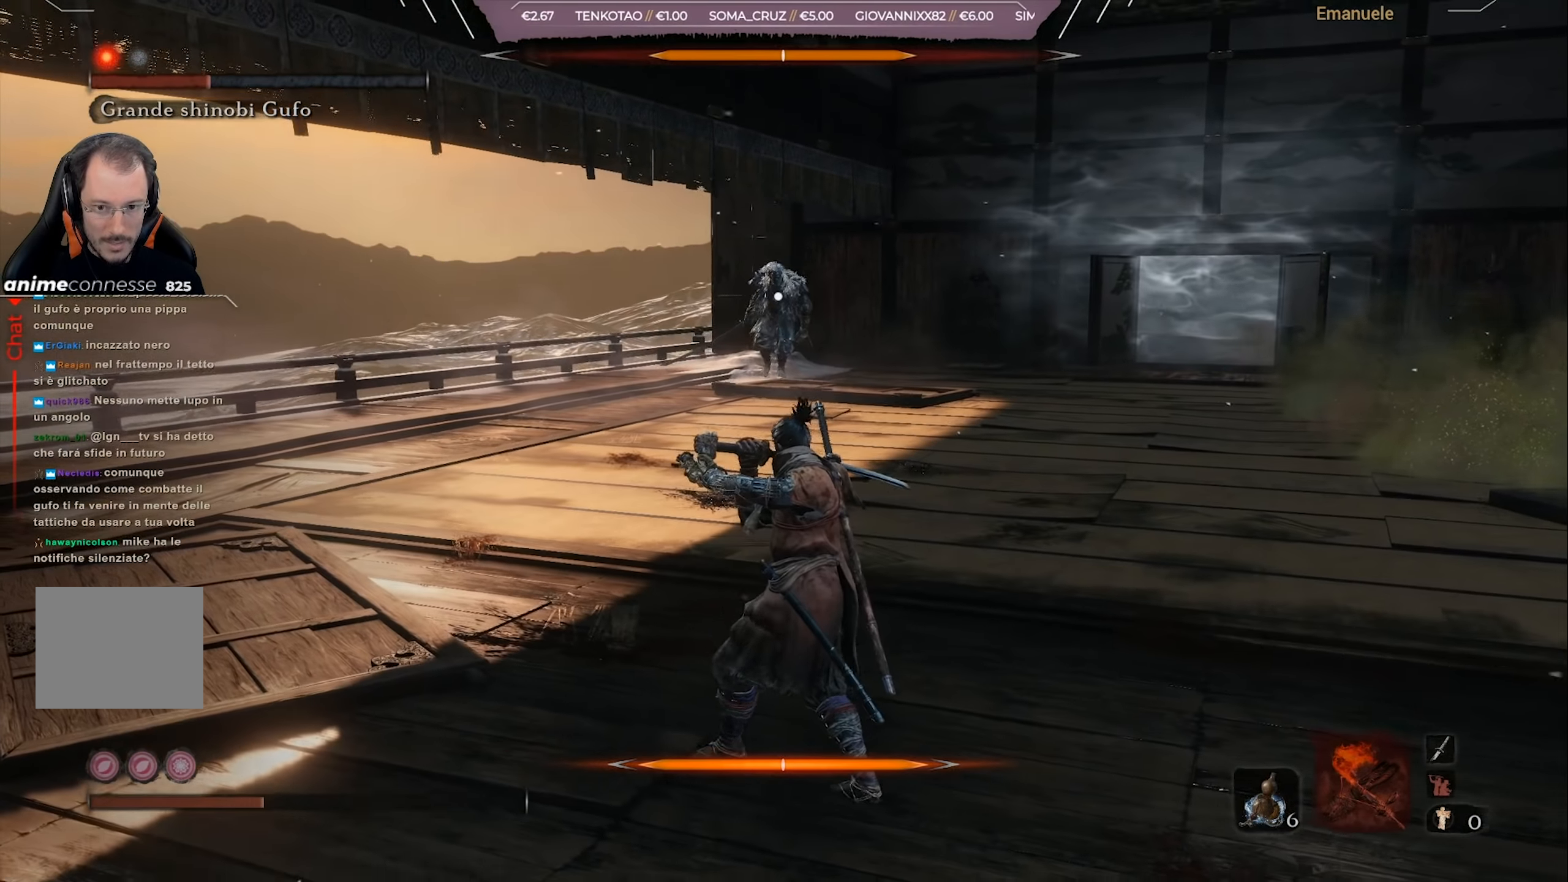
{"buttons": ["DPAD_UP"], "left_stick": "down-left", "right_stick": "center", "events": [[334, "L1", "up"], [434, "left_stick", "down-left"], [501, "DPAD_UP", "down"]]}
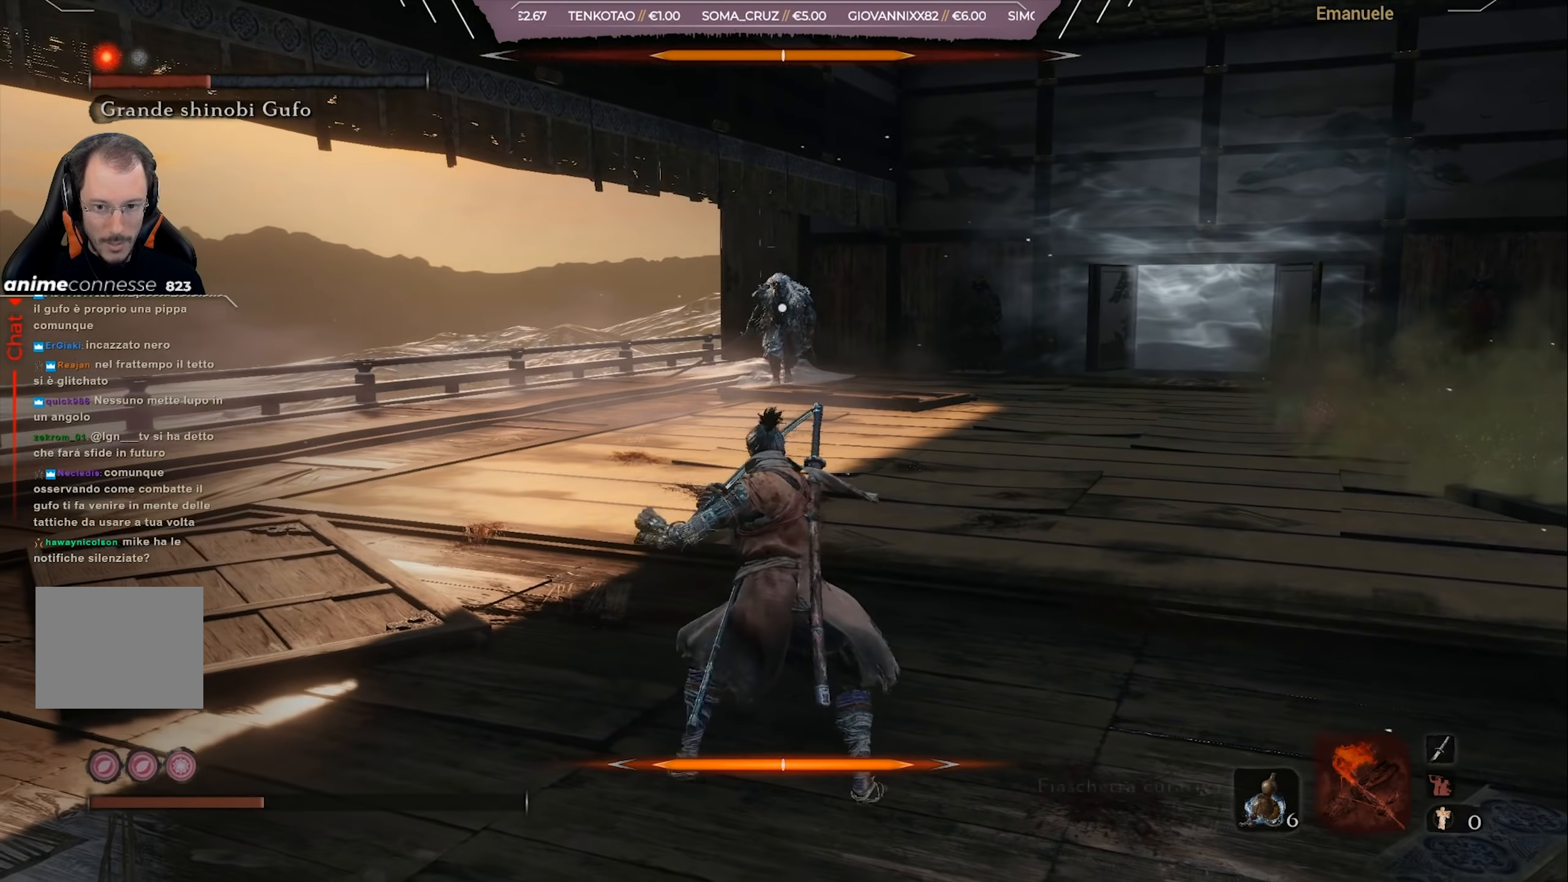
{"buttons": [], "left_stick": "down", "right_stick": "center", "events": [[67, "DPAD_UP", "up"], [233, "left_stick", "down"]]}
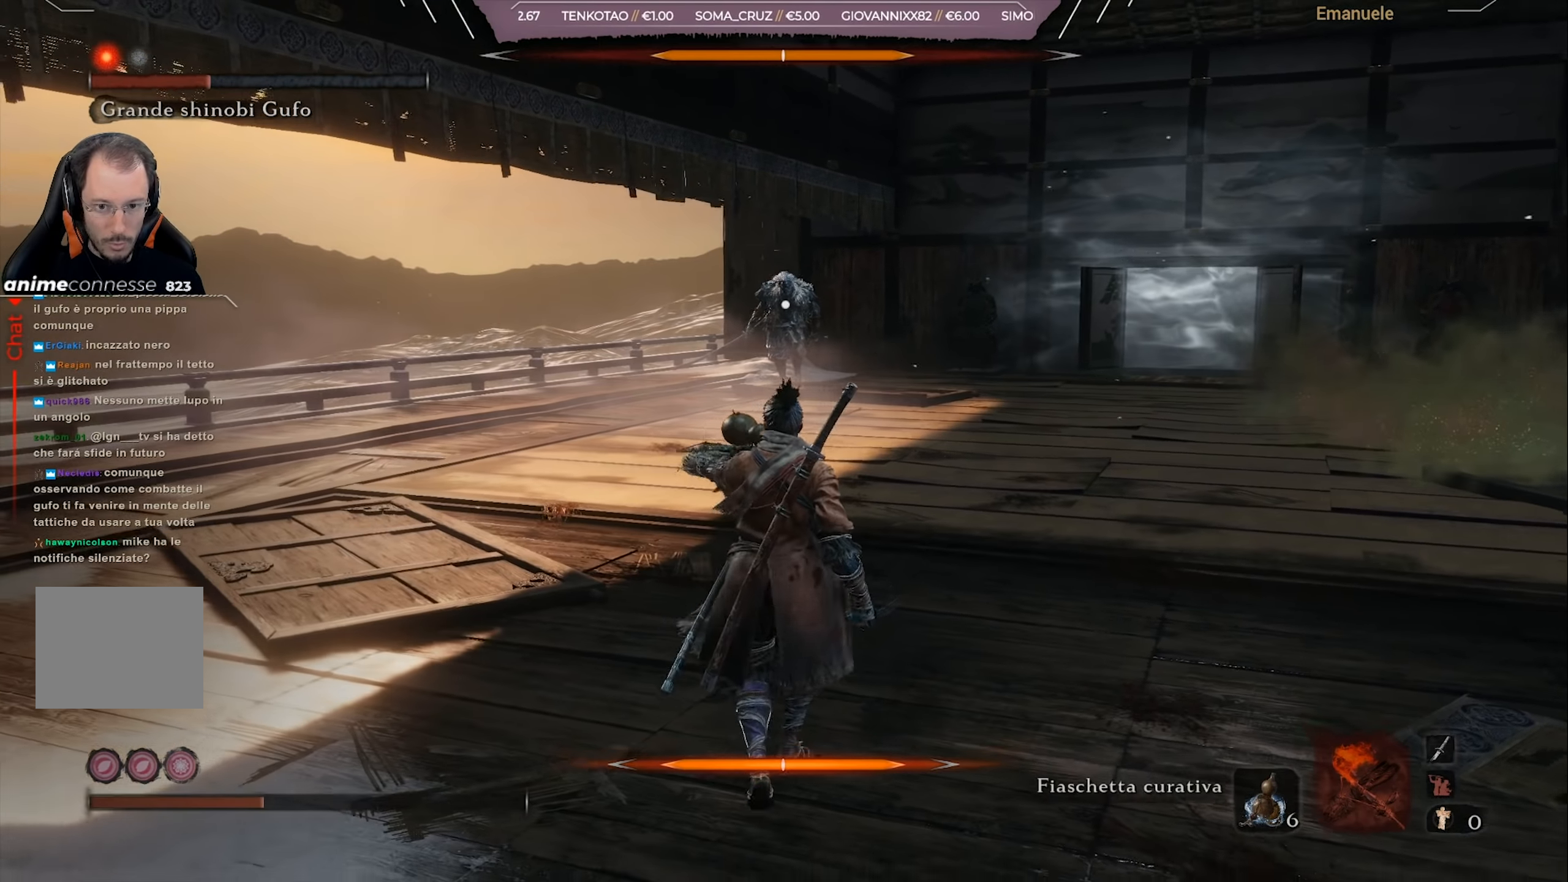
{"buttons": ["L1"], "left_stick": "down", "right_stick": "center", "events": [[183, "L1", "down"]]}
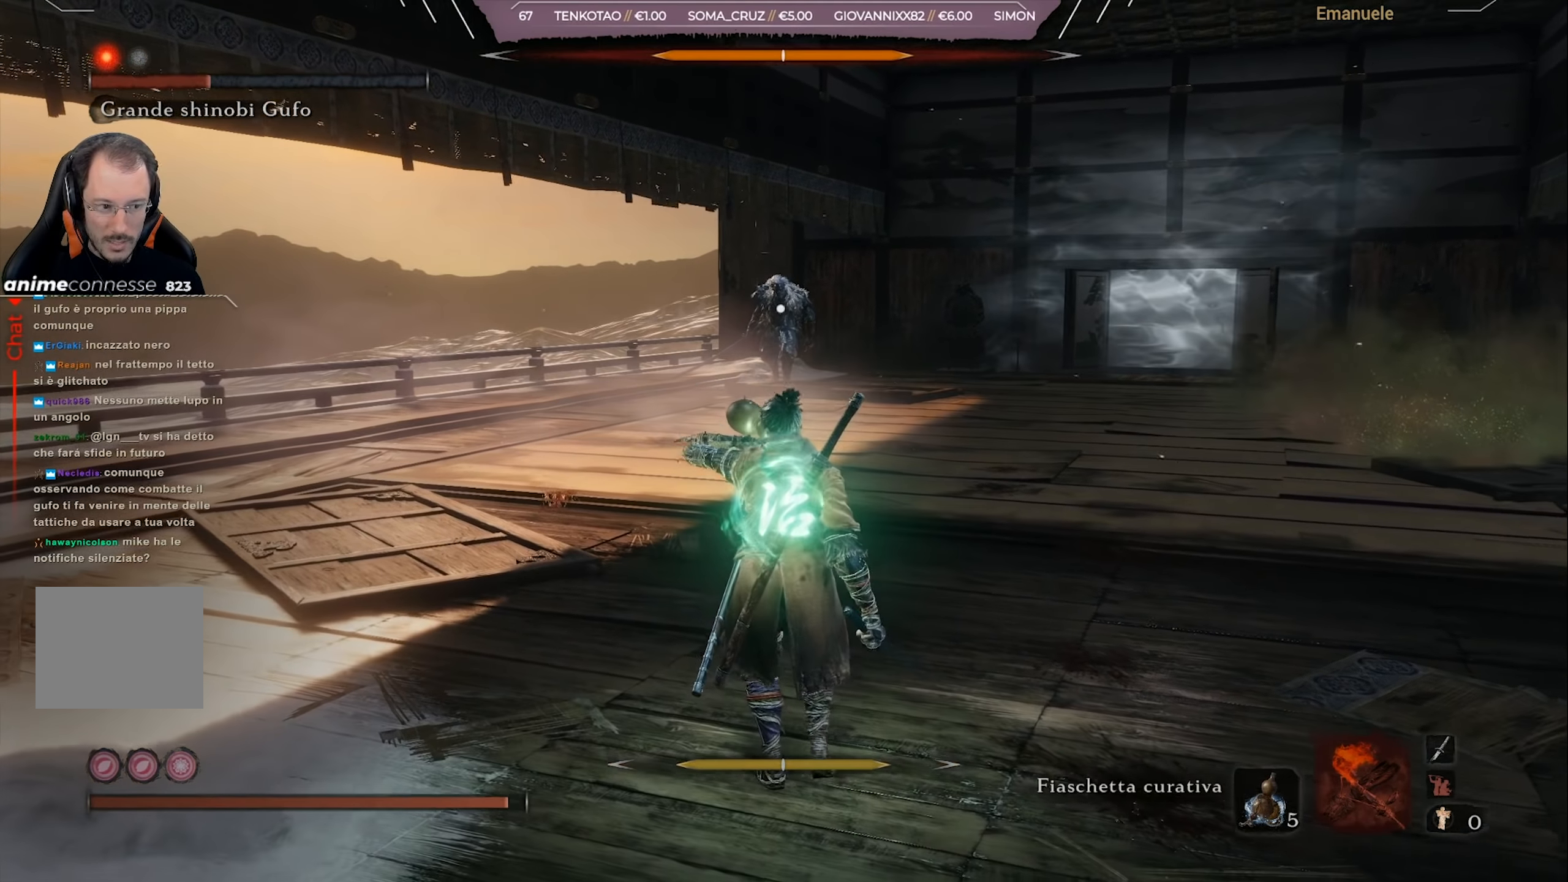
{"buttons": ["L1"], "left_stick": "down", "right_stick": "center", "events": []}
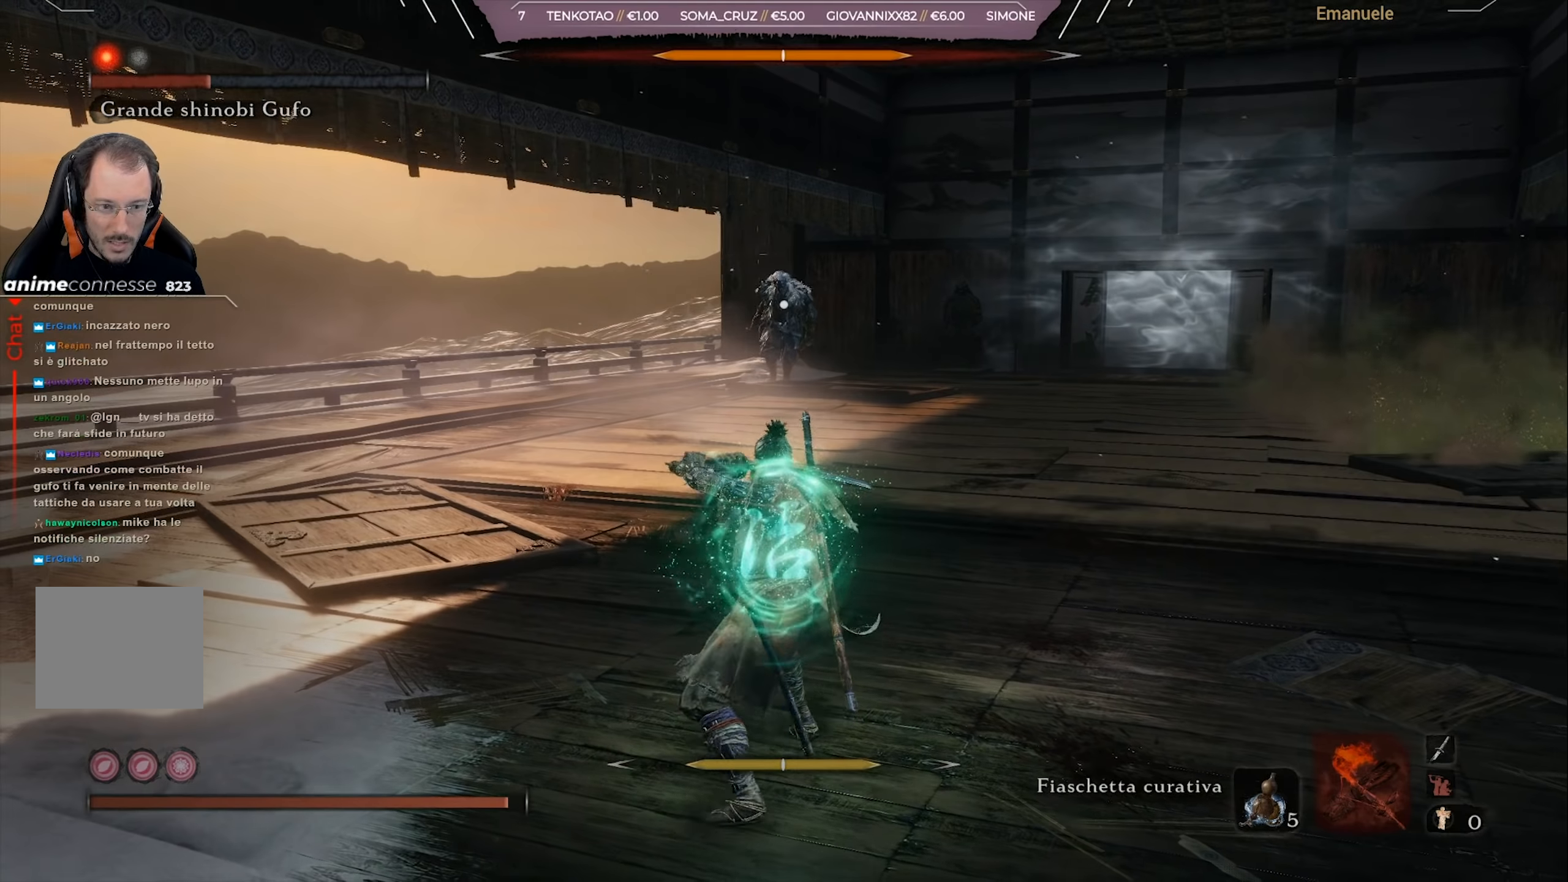
{"buttons": ["L1"], "left_stick": "down", "right_stick": "center", "events": []}
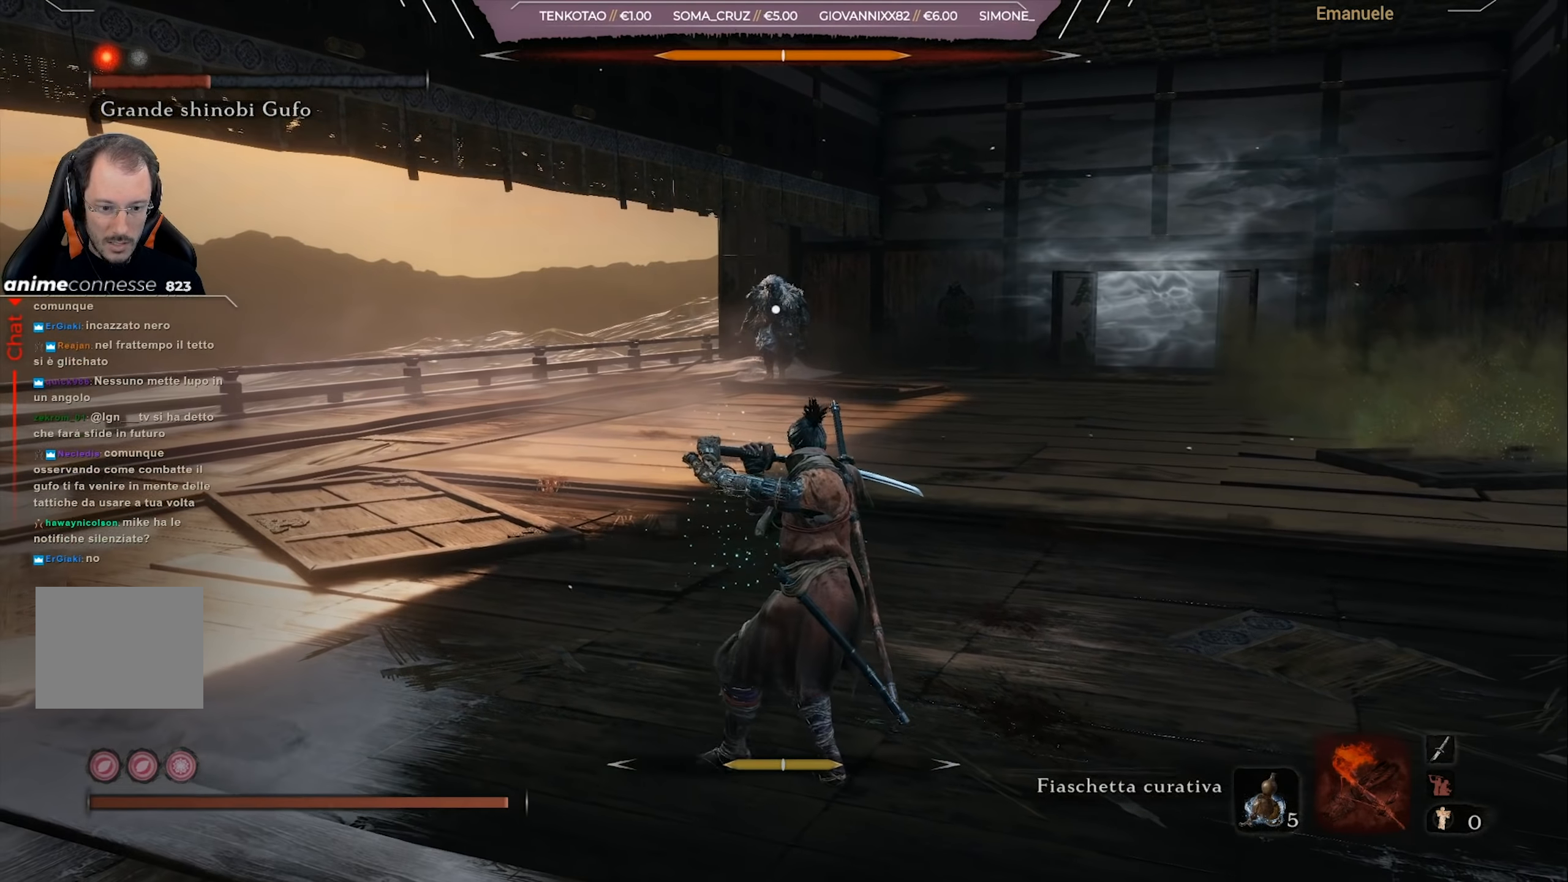
{"buttons": ["L1"], "left_stick": "down-right", "right_stick": "center", "events": [[434, "left_stick", "down-right"]]}
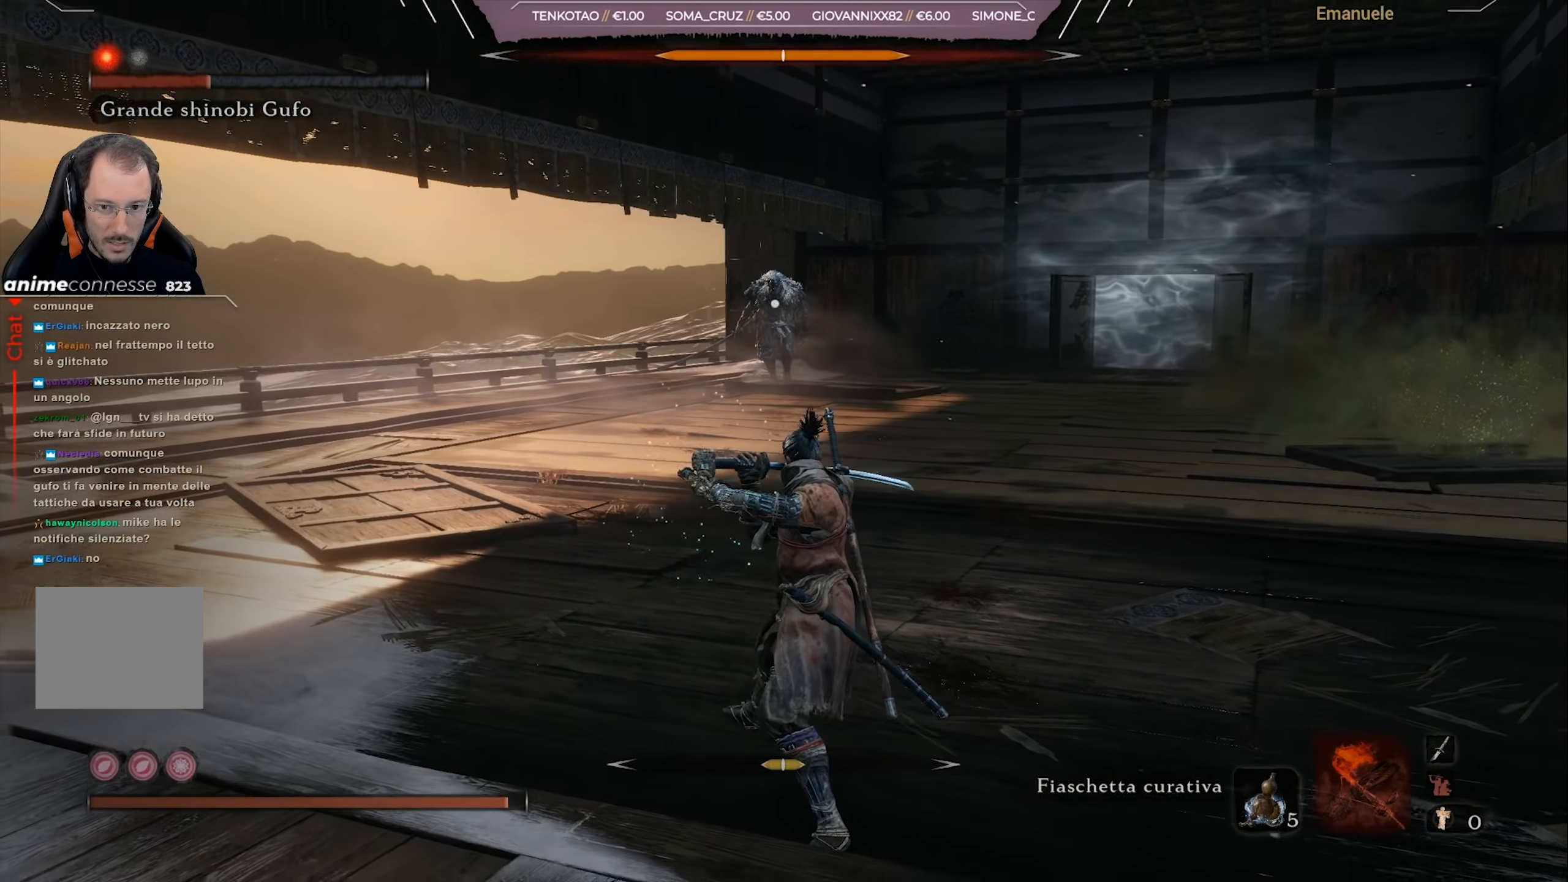
{"buttons": ["L1"], "left_stick": "center", "right_stick": "center", "events": [[34, "left_stick", "center"]]}
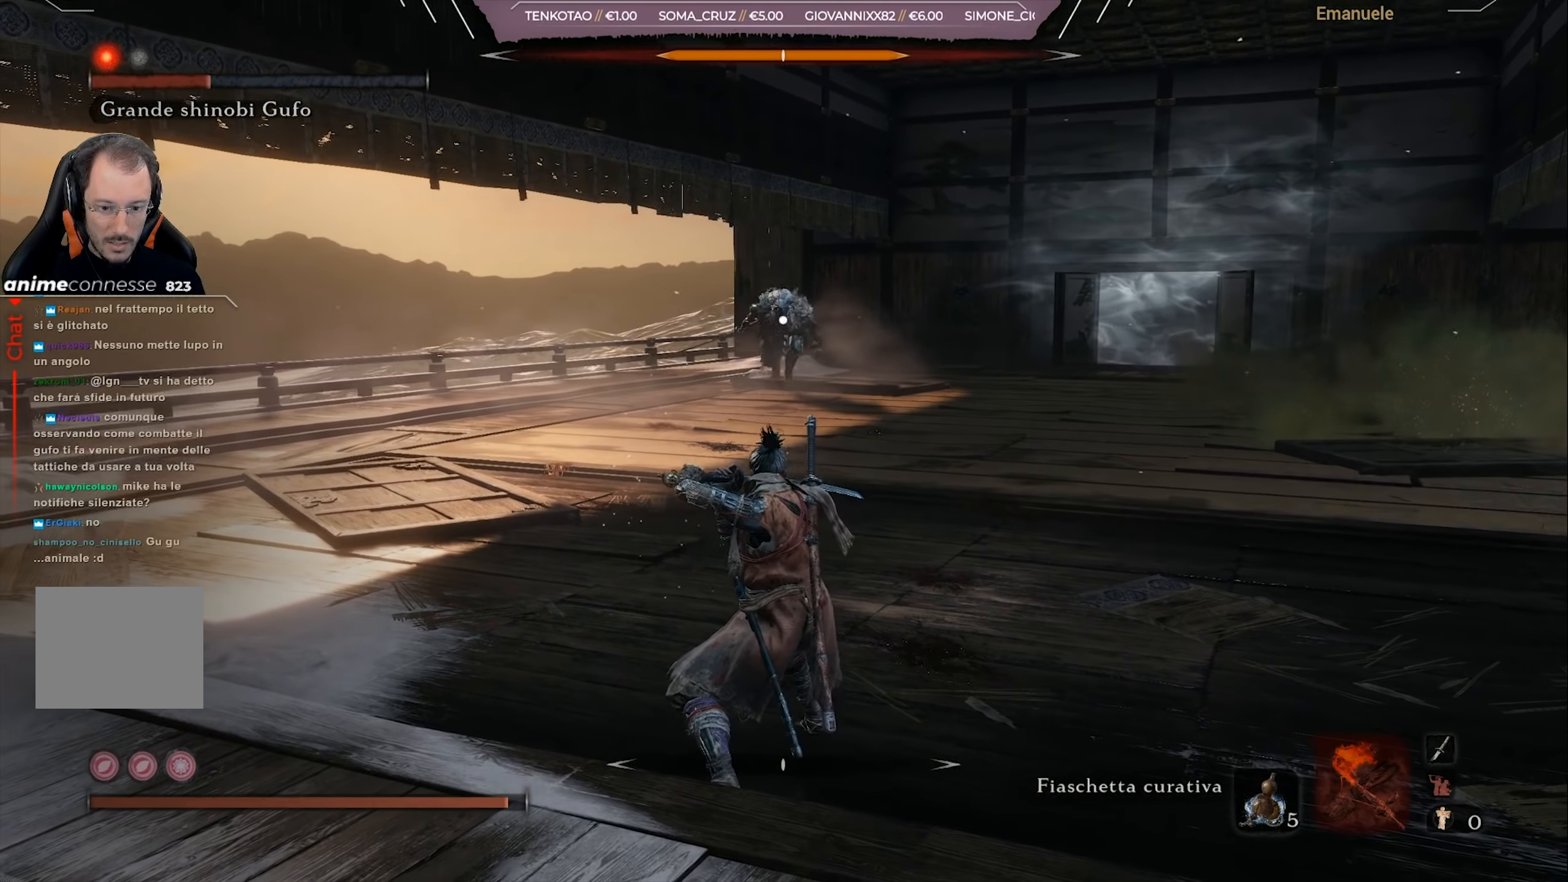
{"buttons": [], "left_stick": "up", "right_stick": "center", "events": [[133, "left_stick", "down-right"], [233, "L1", "up"], [434, "left_stick", "up-right"], [500, "left_stick", "up"]]}
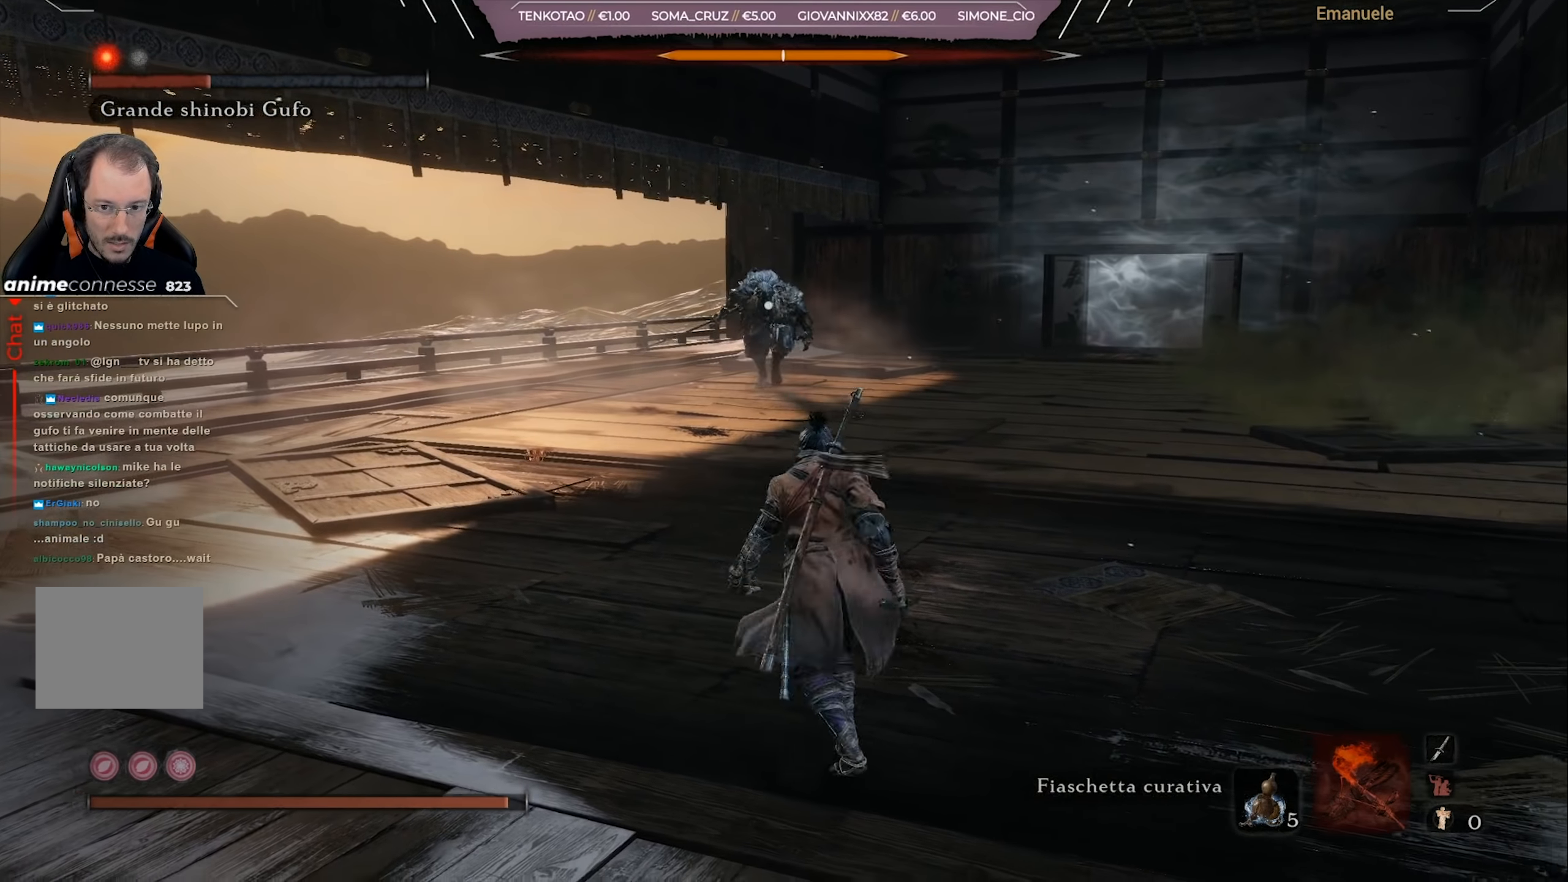
{"buttons": [], "left_stick": "up", "right_stick": "center", "events": []}
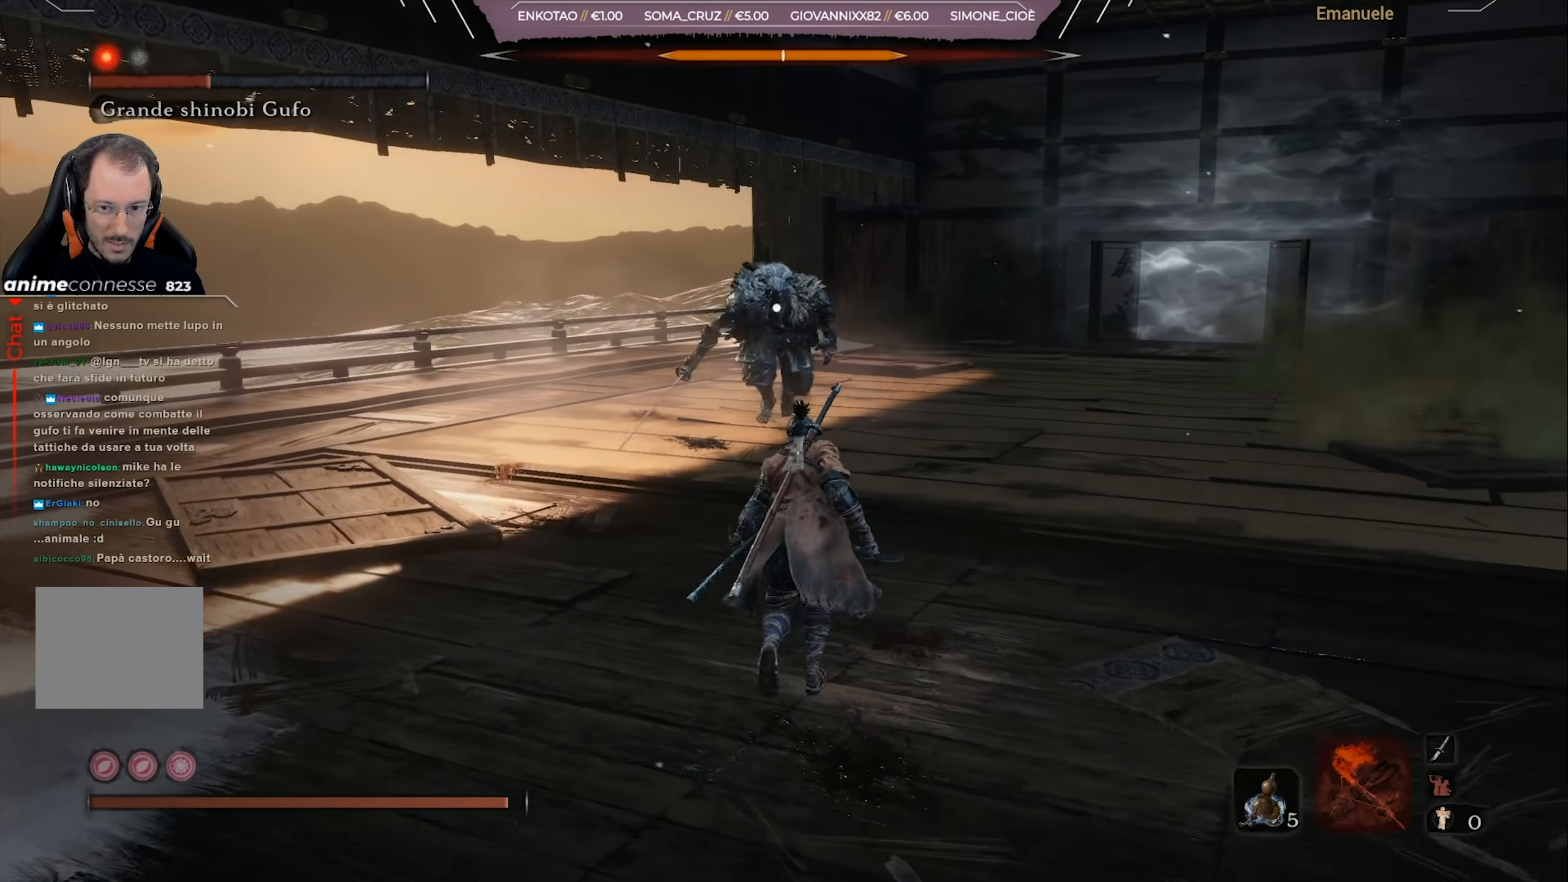
{"buttons": [], "left_stick": "right", "right_stick": "center", "events": [[50, "left_stick", "up-right"], [400, "L1", "down"], [500, "L1", "up"], [500, "left_stick", "right"]]}
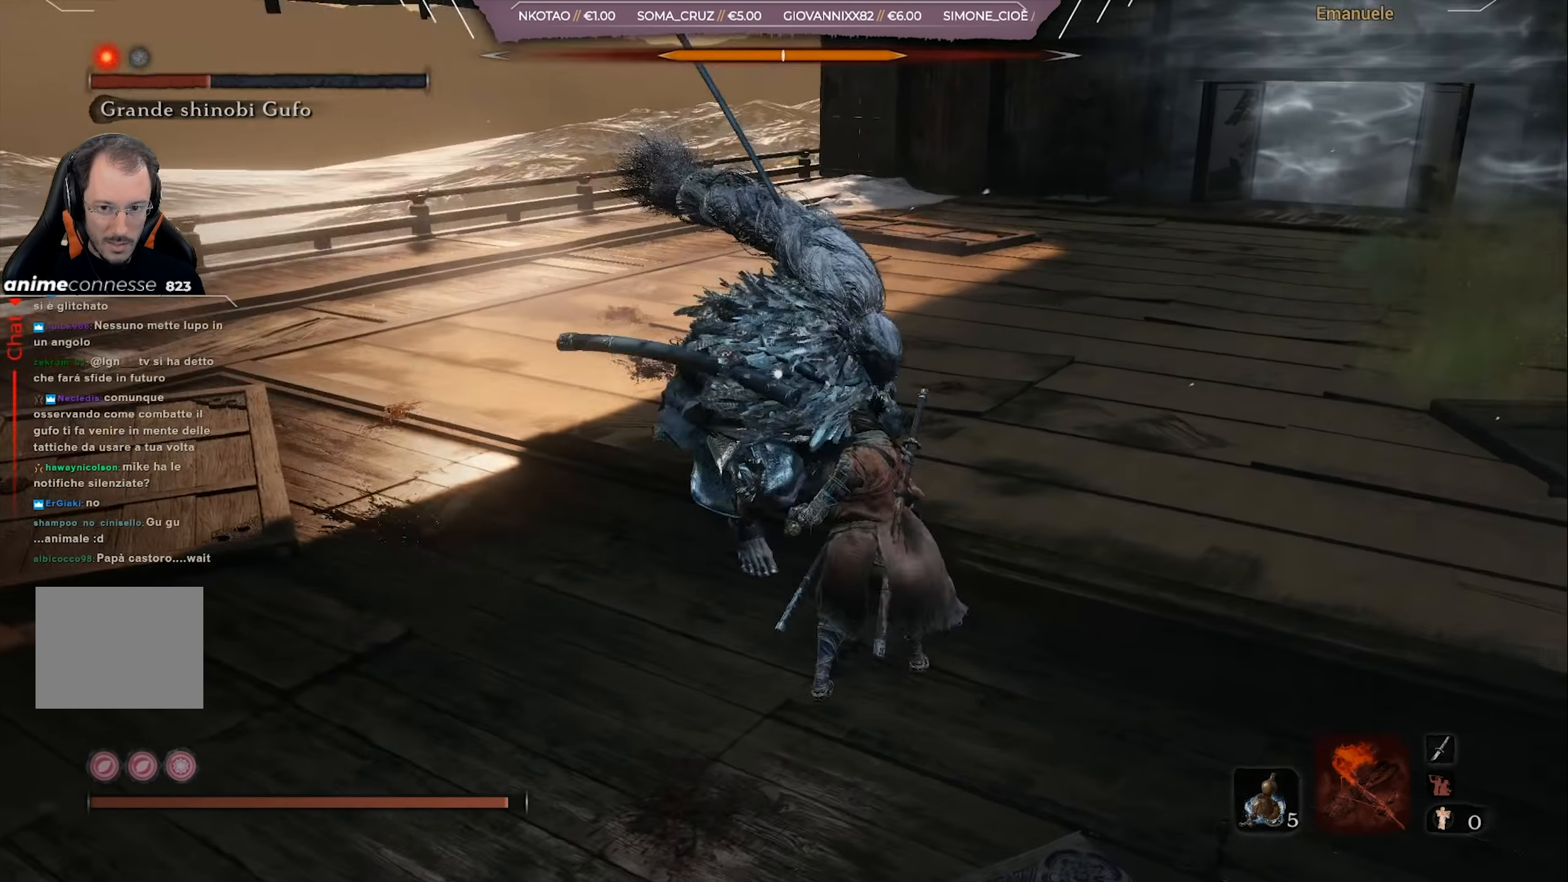
{"buttons": [], "left_stick": "right", "right_stick": "center", "events": [[67, "L1", "down"], [167, "L1", "up"]]}
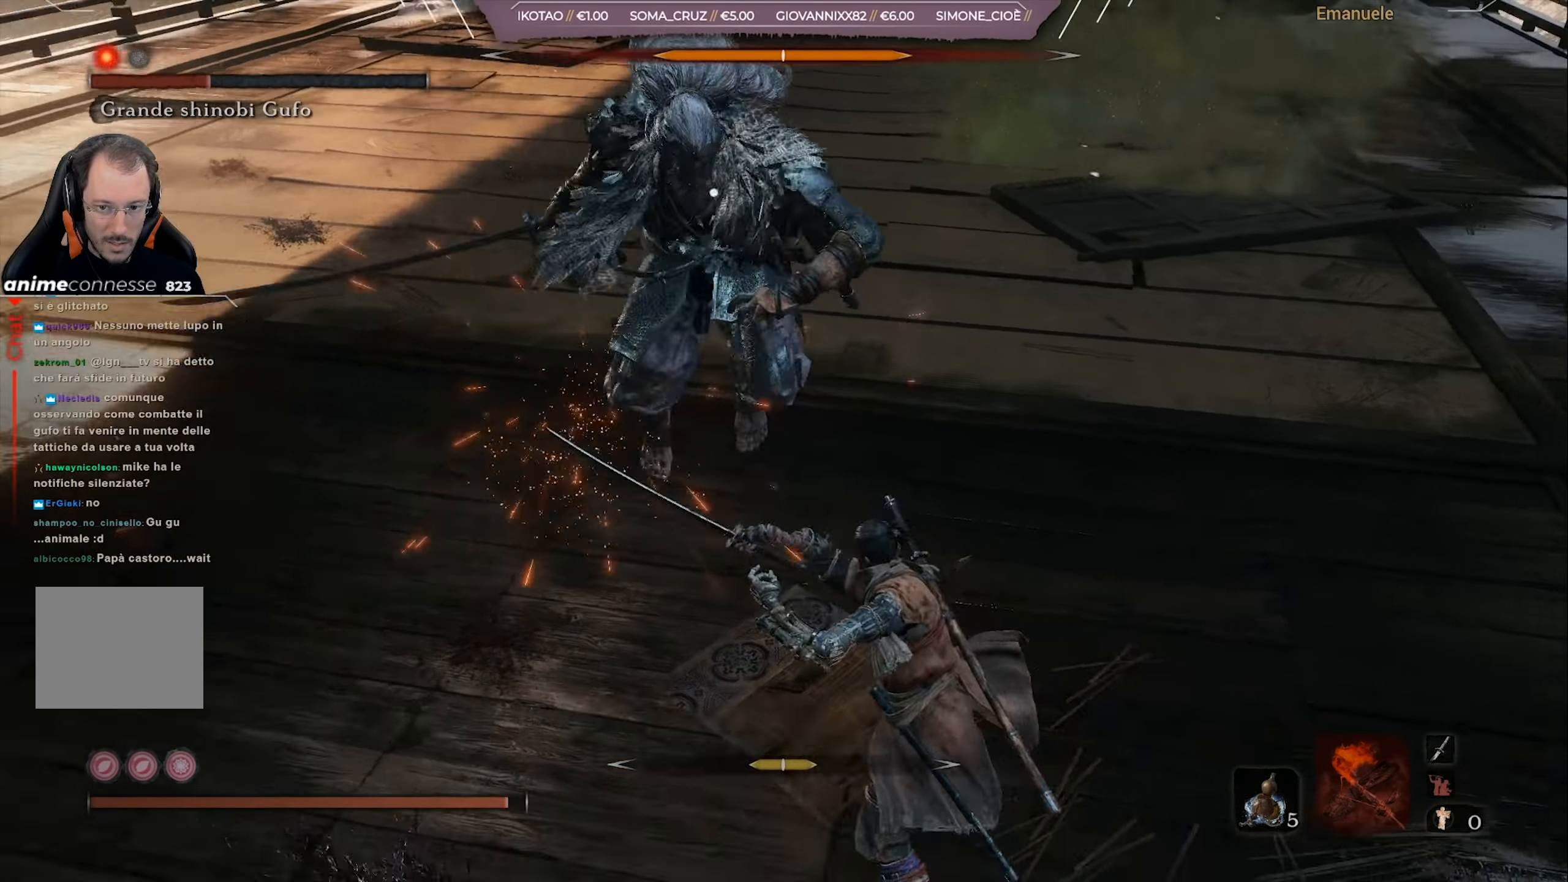
{"buttons": [], "left_stick": "right", "right_stick": "center", "events": [[133, "L1", "down"], [267, "L1", "up"]]}
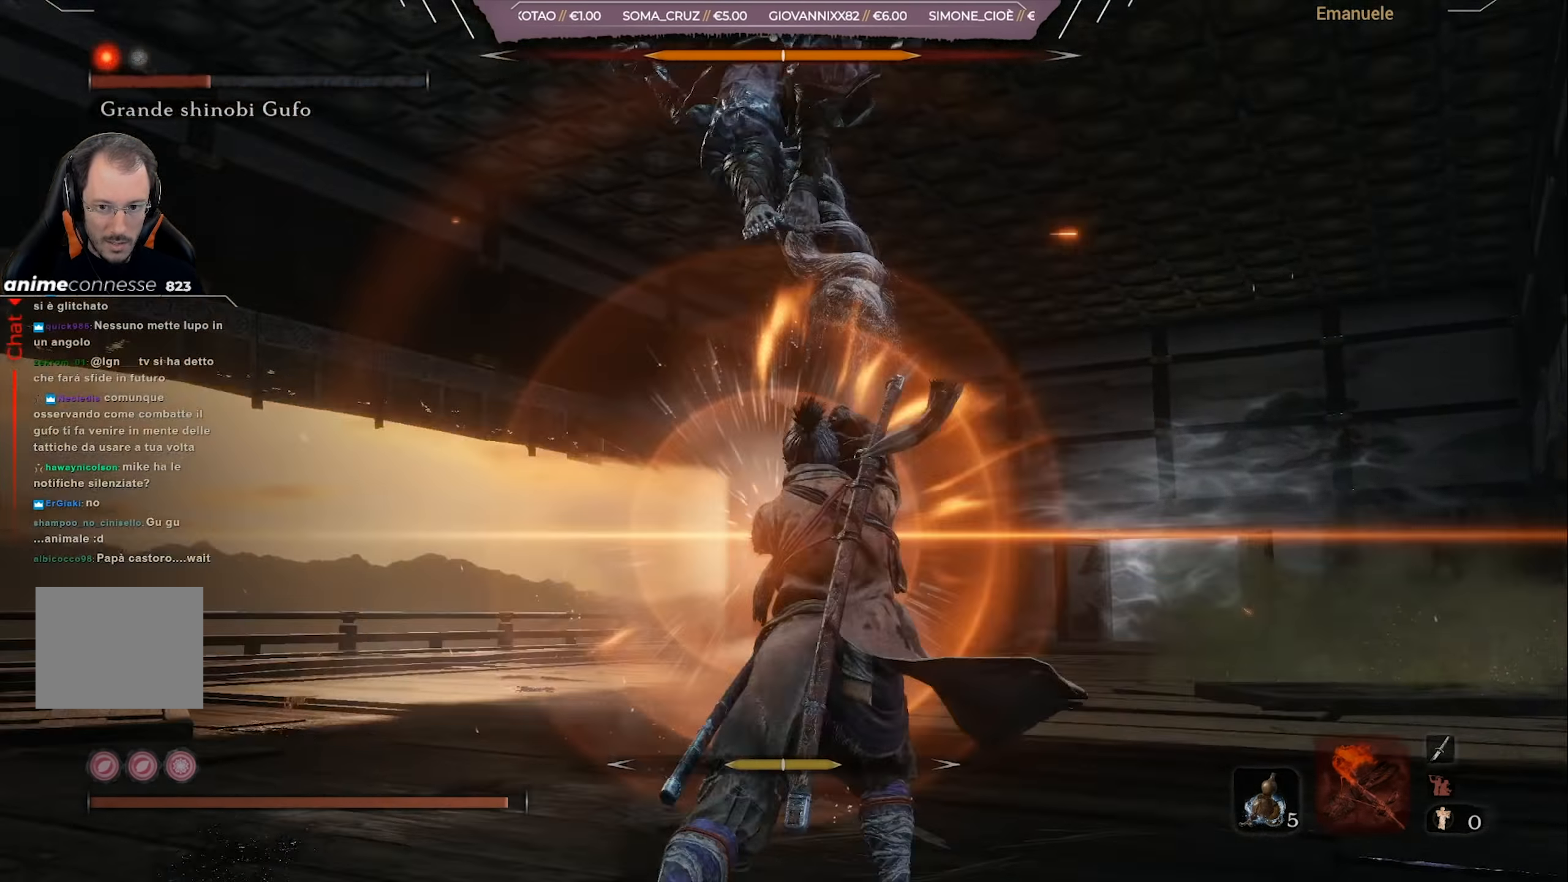
{"buttons": ["L1"], "left_stick": "right", "right_stick": "center", "events": [[234, "left_stick", "down-right"], [401, "L1", "down"], [468, "left_stick", "right"]]}
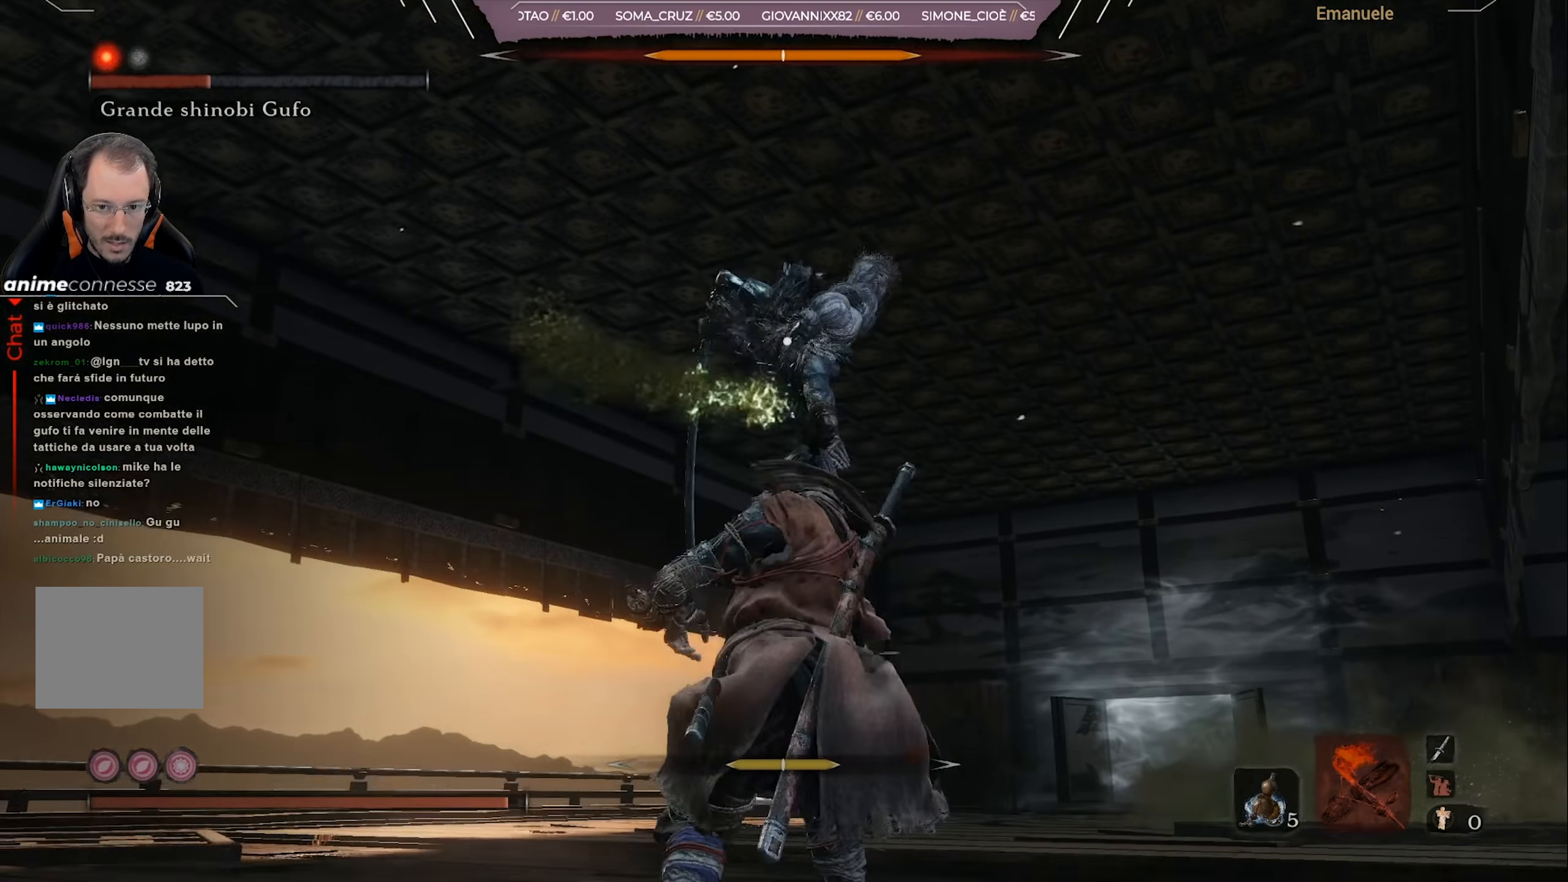
{"buttons": [], "left_stick": "down-right", "right_stick": "center", "events": [[33, "L1", "up"], [134, "L1", "down"], [167, "left_stick", "down-right"], [234, "L1", "up"]]}